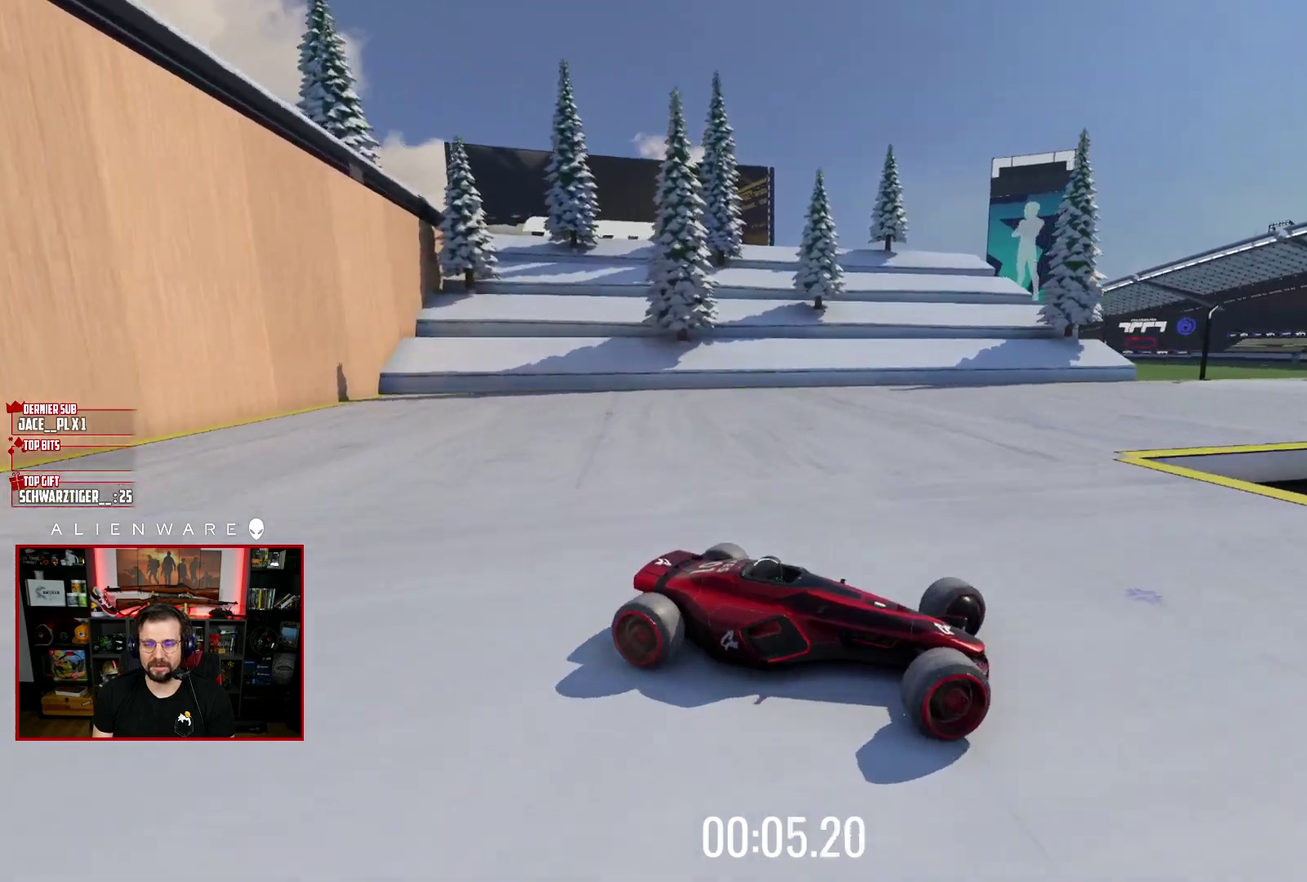
Gameplay with a controller (Xbox layout); each line is a JSON object with the inputs held at the frame after it. "events" lists button and stick changes between this image and that frame as [ms after this image, input, new state], when the widget could be followed in between. Not read: L1 R1.
{"buttons": ["X"], "left_stick": "up-left", "right_stick": "center", "events": []}
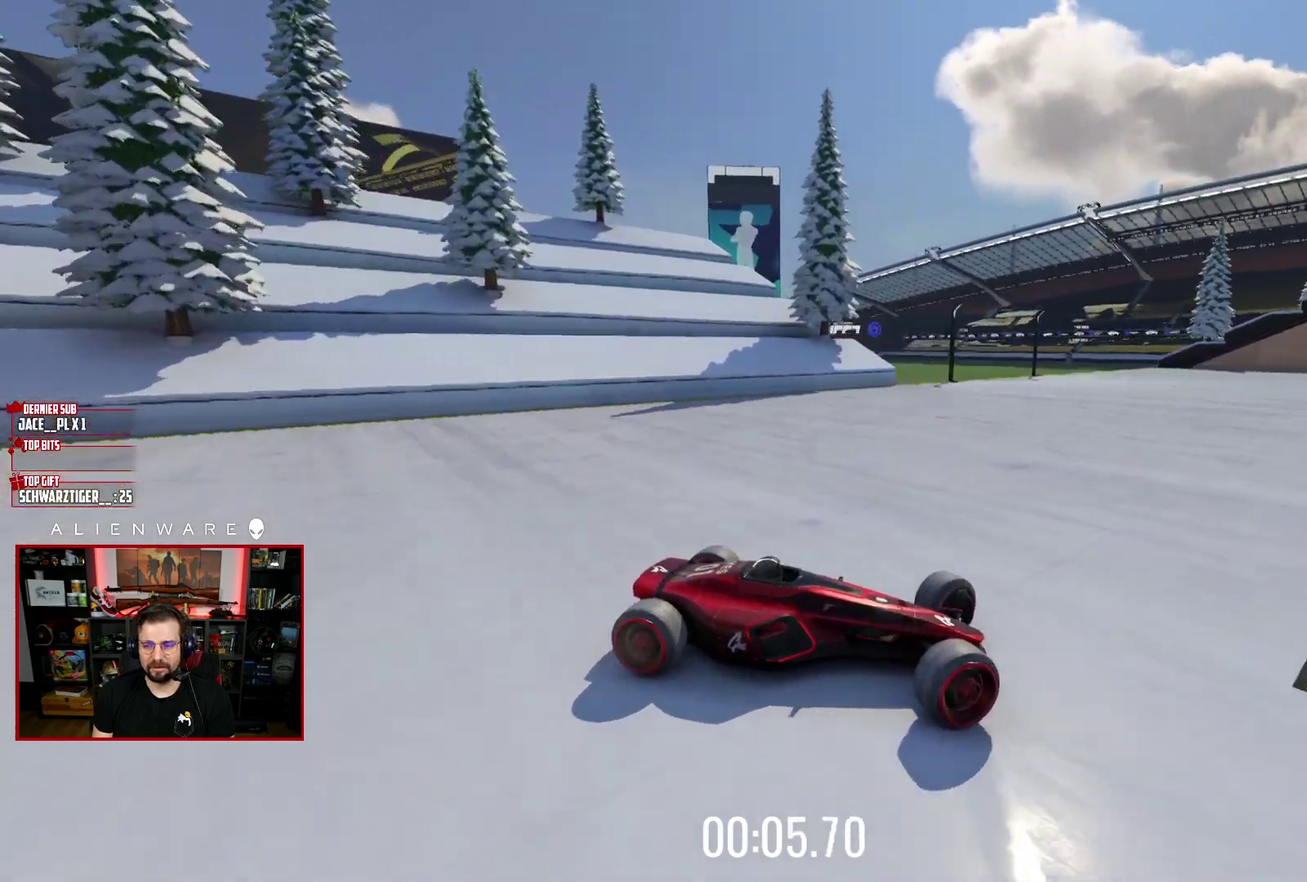
{"buttons": ["X"], "left_stick": "up-left", "right_stick": "center", "events": []}
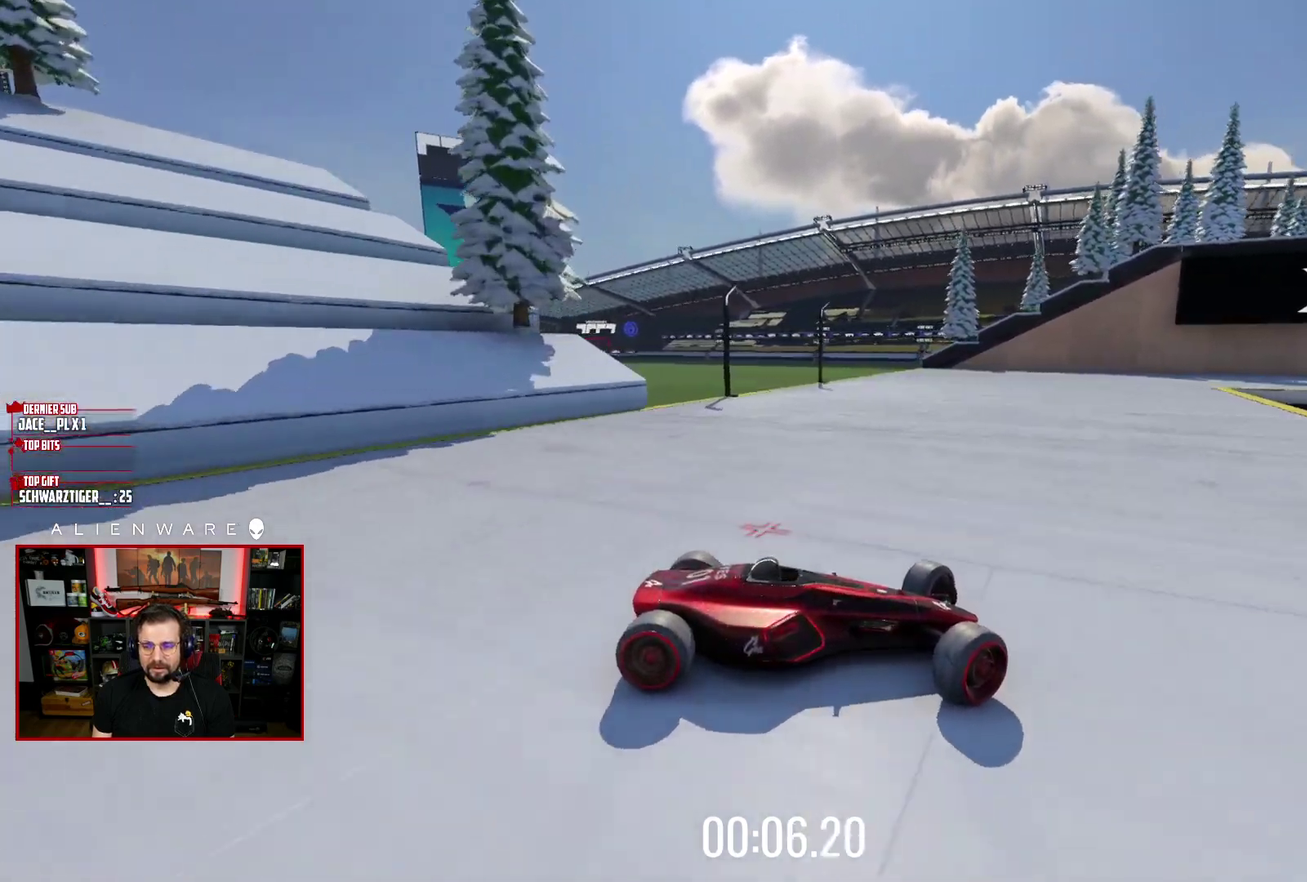
{"buttons": ["X"], "left_stick": "right", "right_stick": "center", "events": [[217, "left_stick", "right"]]}
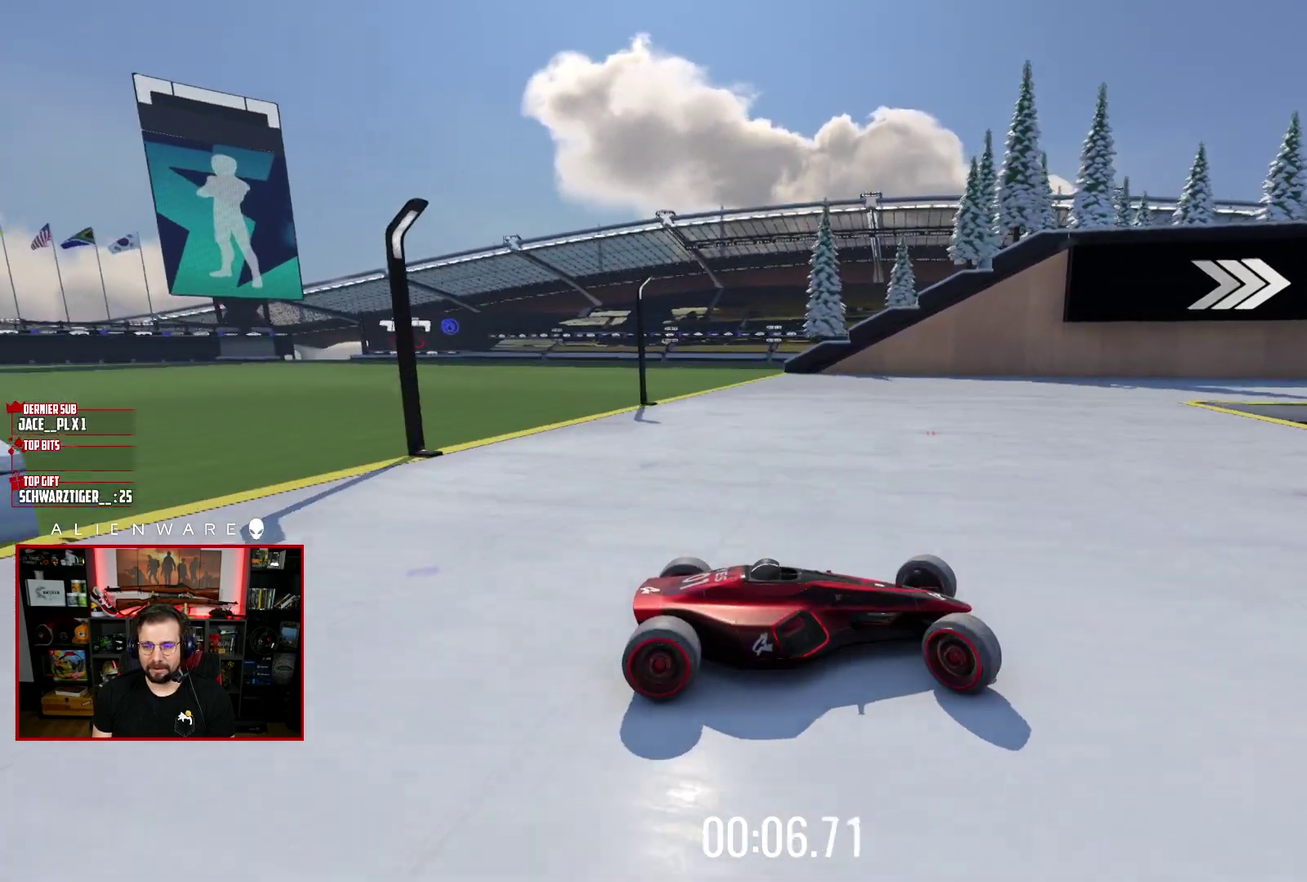
{"buttons": ["X"], "left_stick": "right", "right_stick": "center", "events": []}
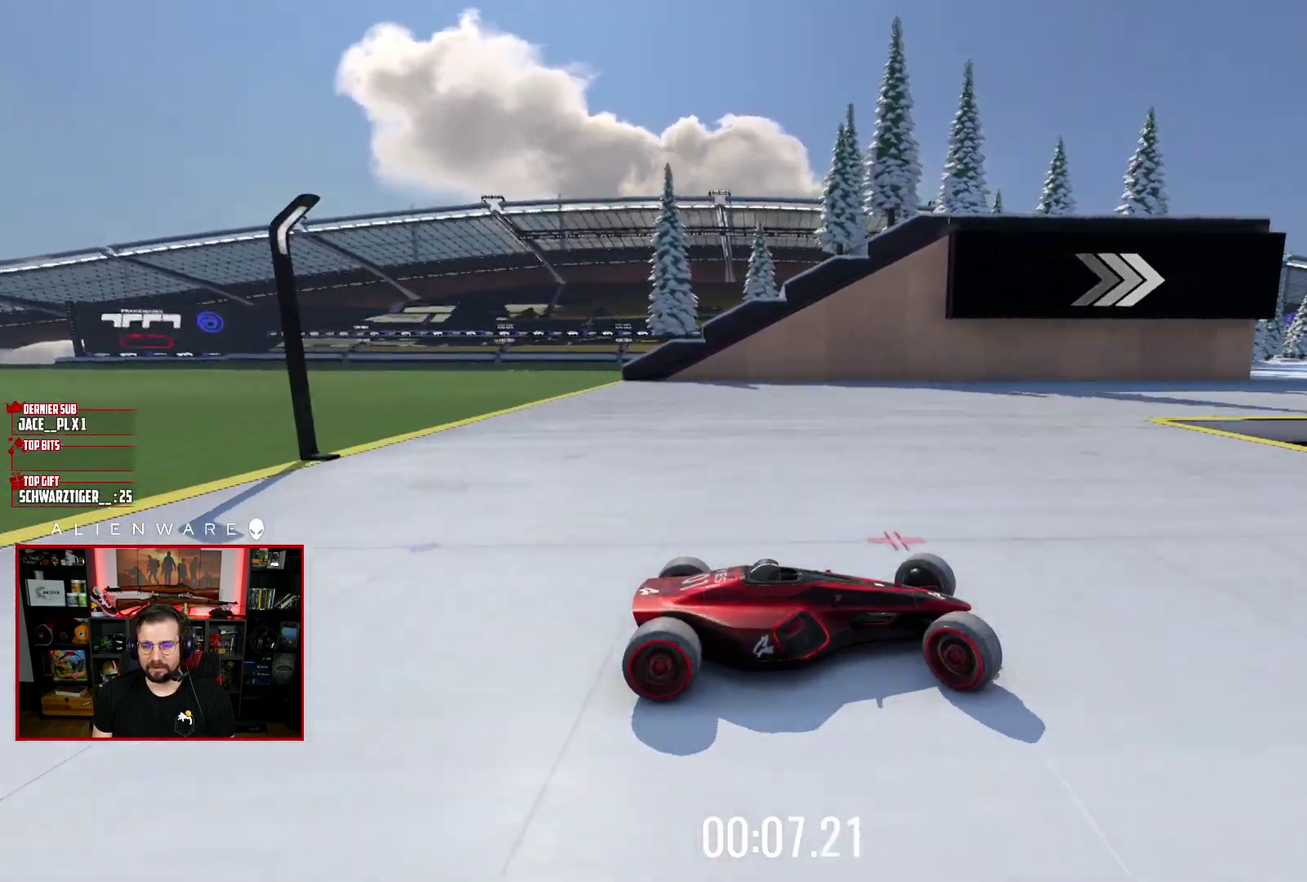
{"buttons": ["X"], "left_stick": "up-left", "right_stick": "center", "events": [[233, "left_stick", "up-right"], [300, "left_stick", "up-left"]]}
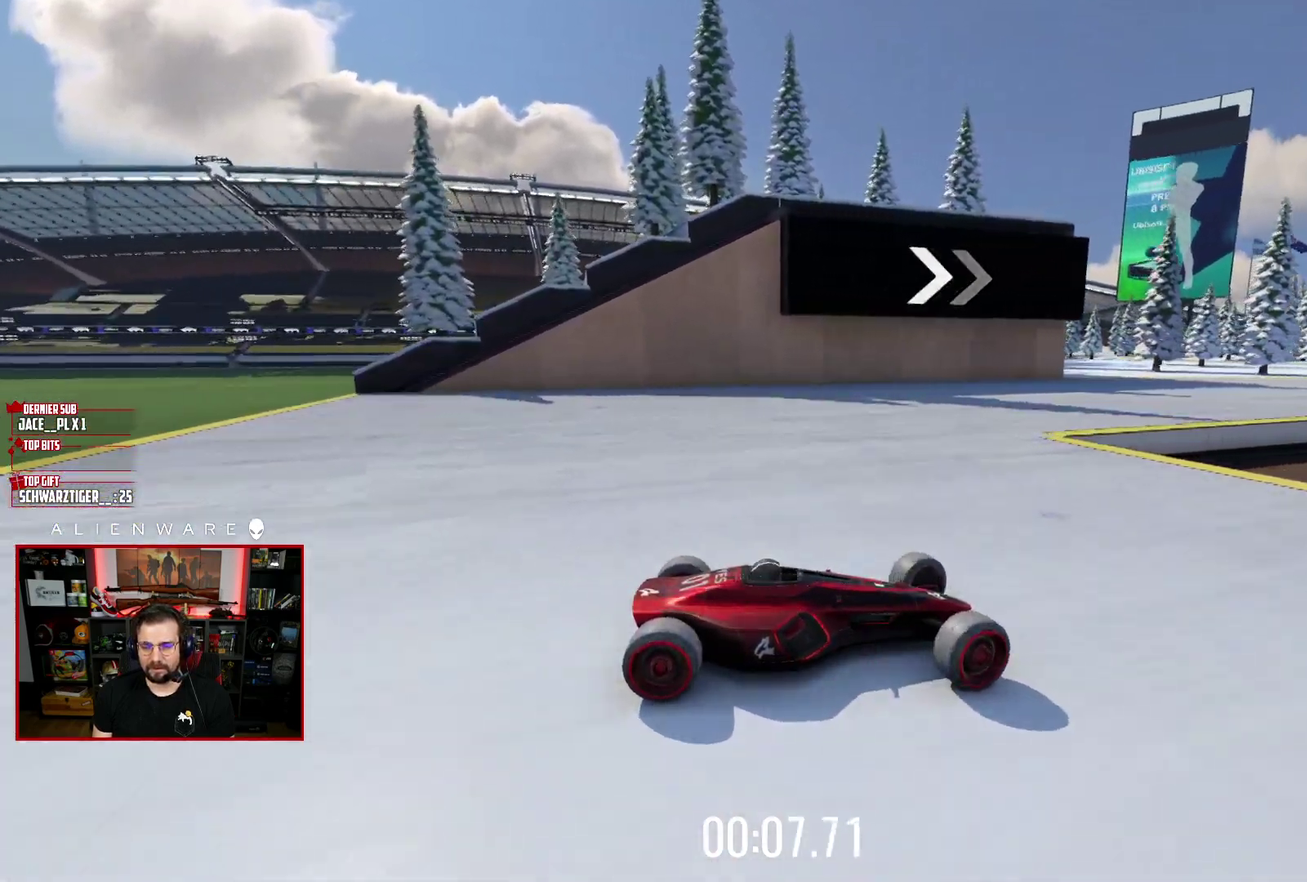
{"buttons": ["X"], "left_stick": "up-left", "right_stick": "center", "events": []}
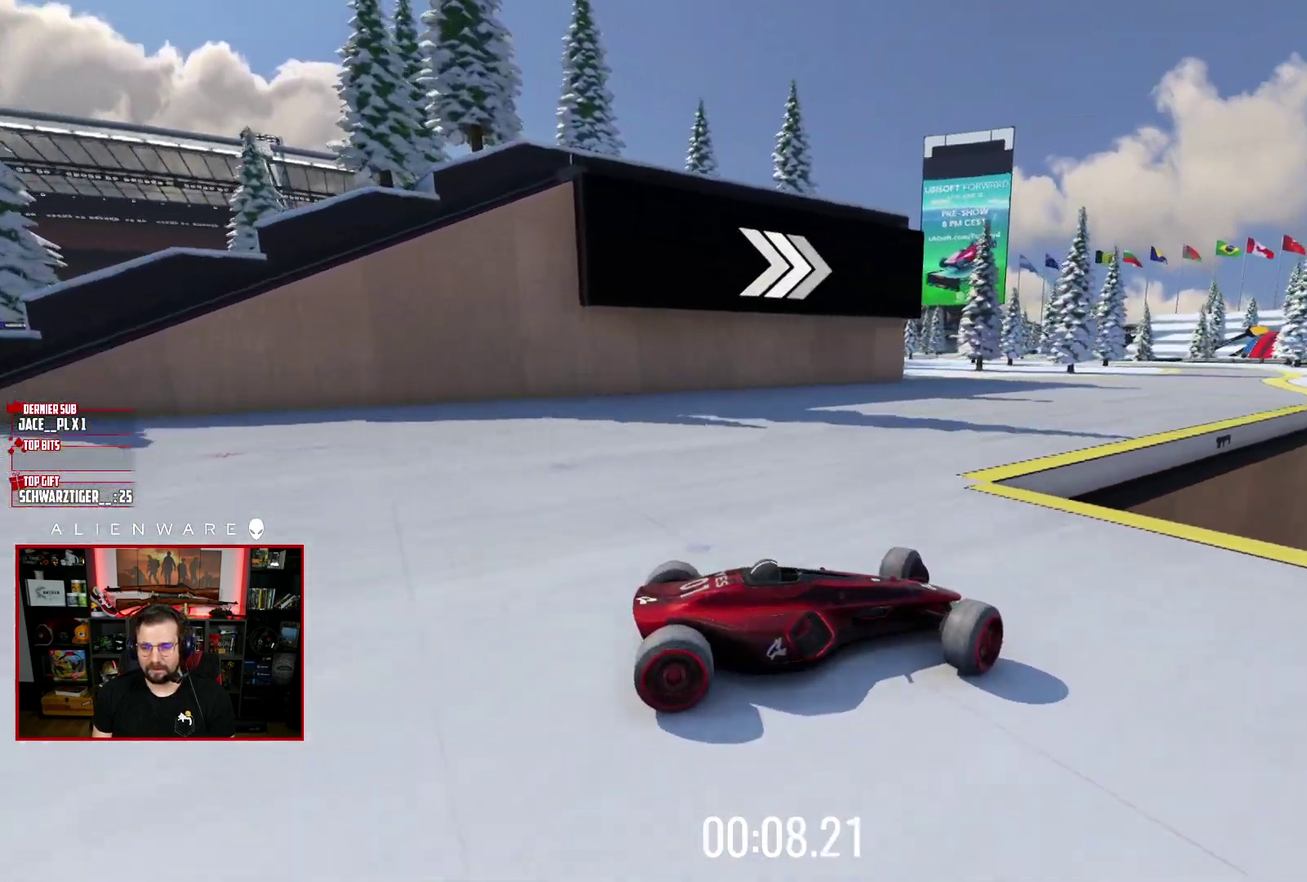
{"buttons": ["X"], "left_stick": "center", "right_stick": "center", "events": [[417, "left_stick", "left"], [467, "left_stick", "center"]]}
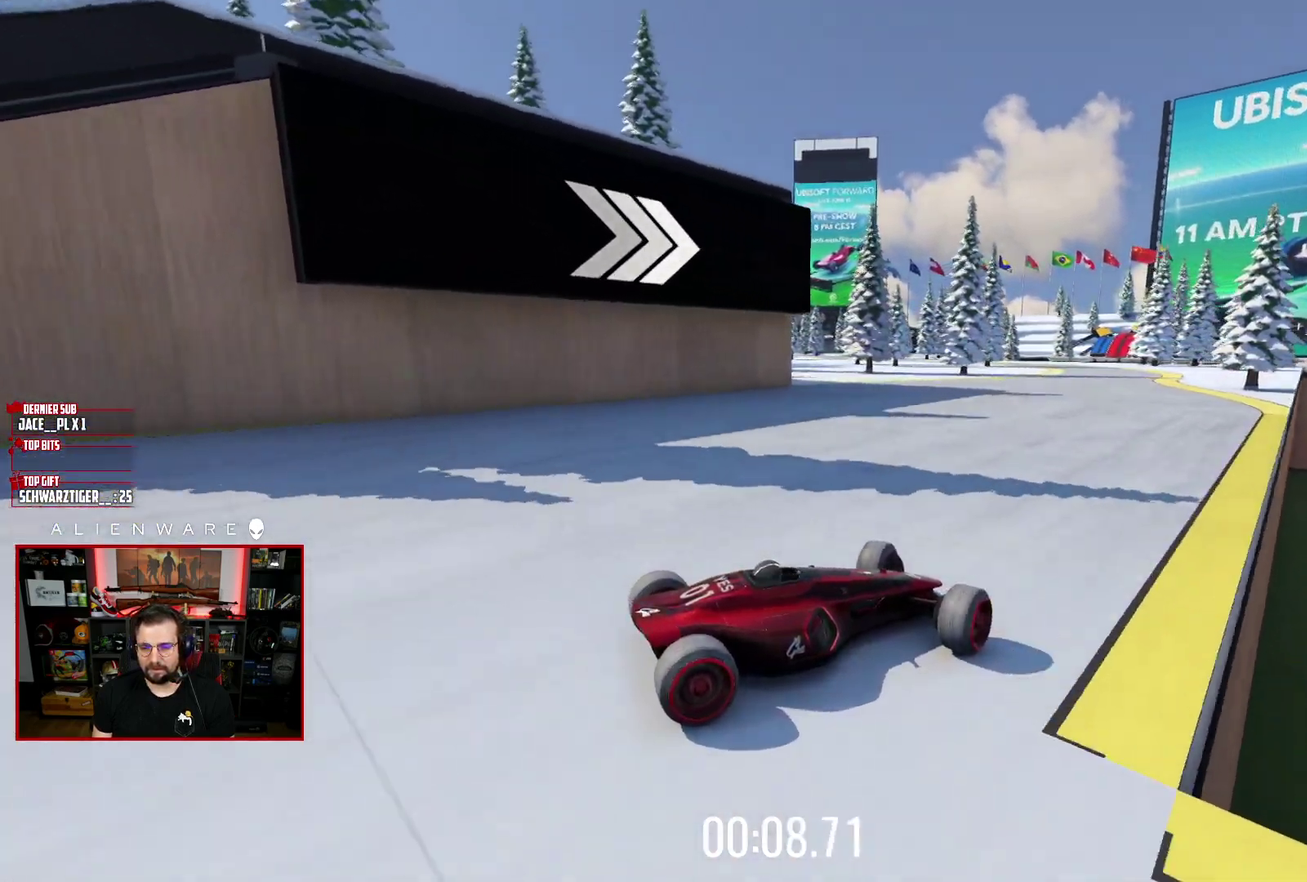
{"buttons": ["X"], "left_stick": "center", "right_stick": "center", "events": [[267, "left_stick", "right"], [400, "left_stick", "center"]]}
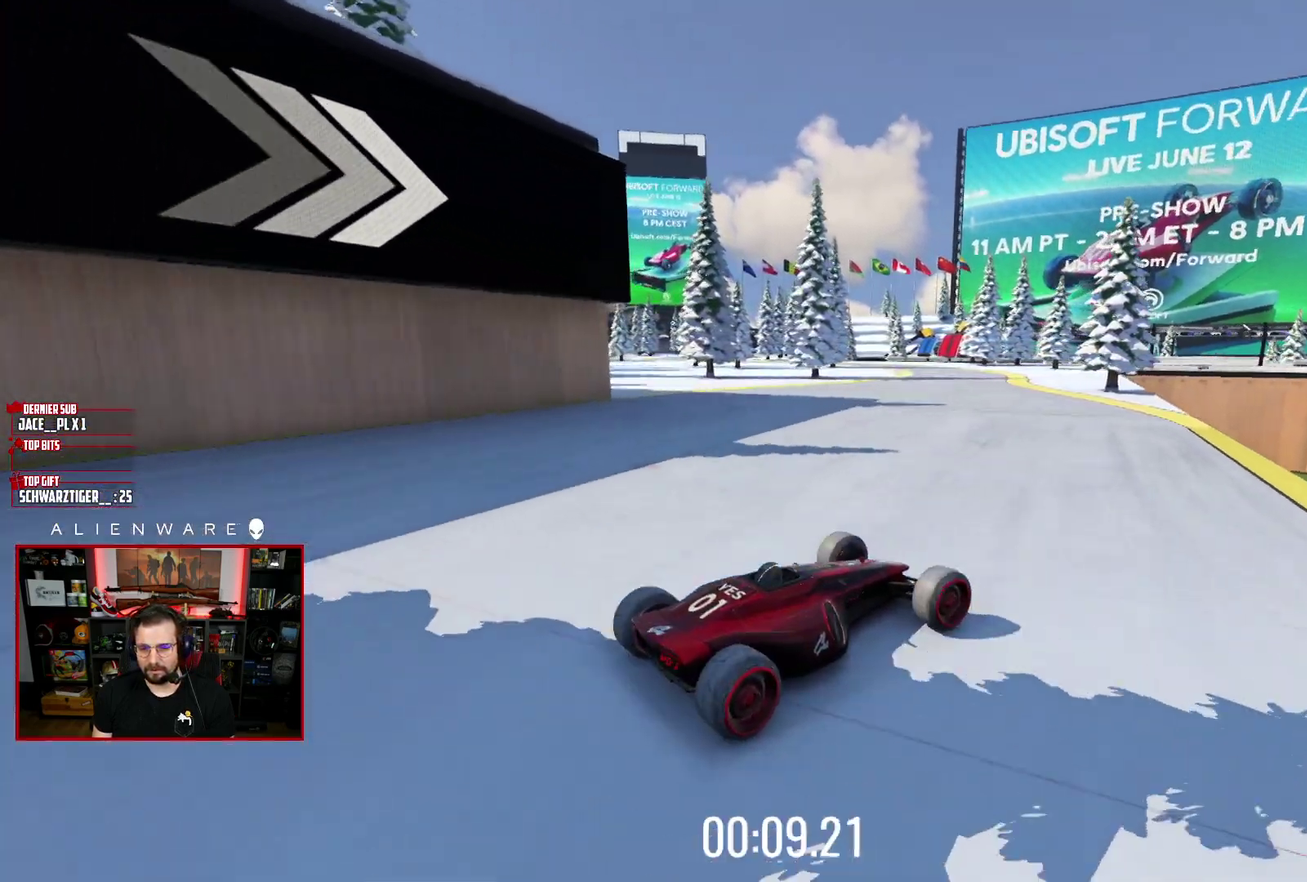
{"buttons": ["X"], "left_stick": "center", "right_stick": "center", "events": [[133, "left_stick", "left"], [400, "left_stick", "center"]]}
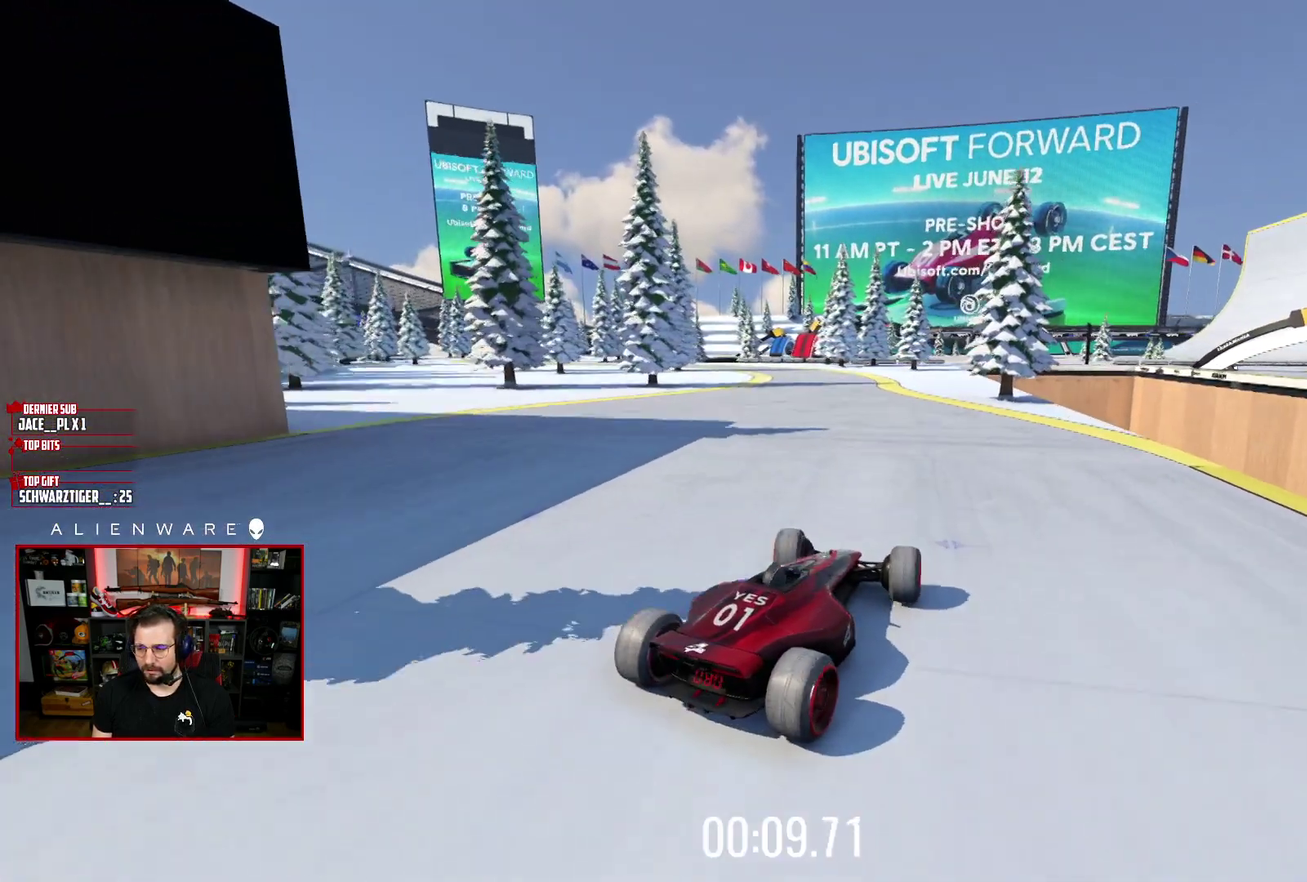
{"buttons": ["X"], "left_stick": "left", "right_stick": "center", "events": [[483, "left_stick", "left"]]}
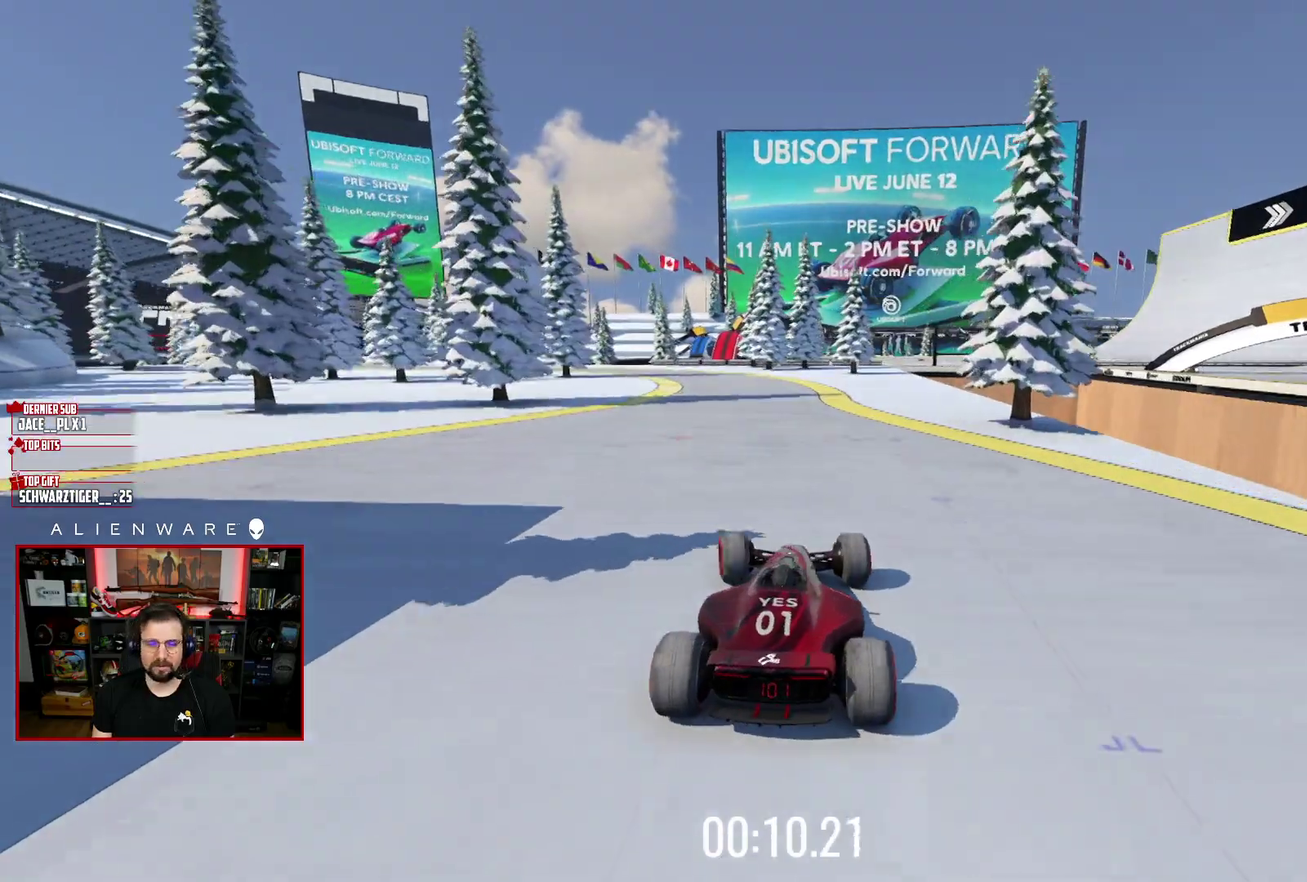
{"buttons": ["X"], "left_stick": "center", "right_stick": "center", "events": [[183, "left_stick", "center"]]}
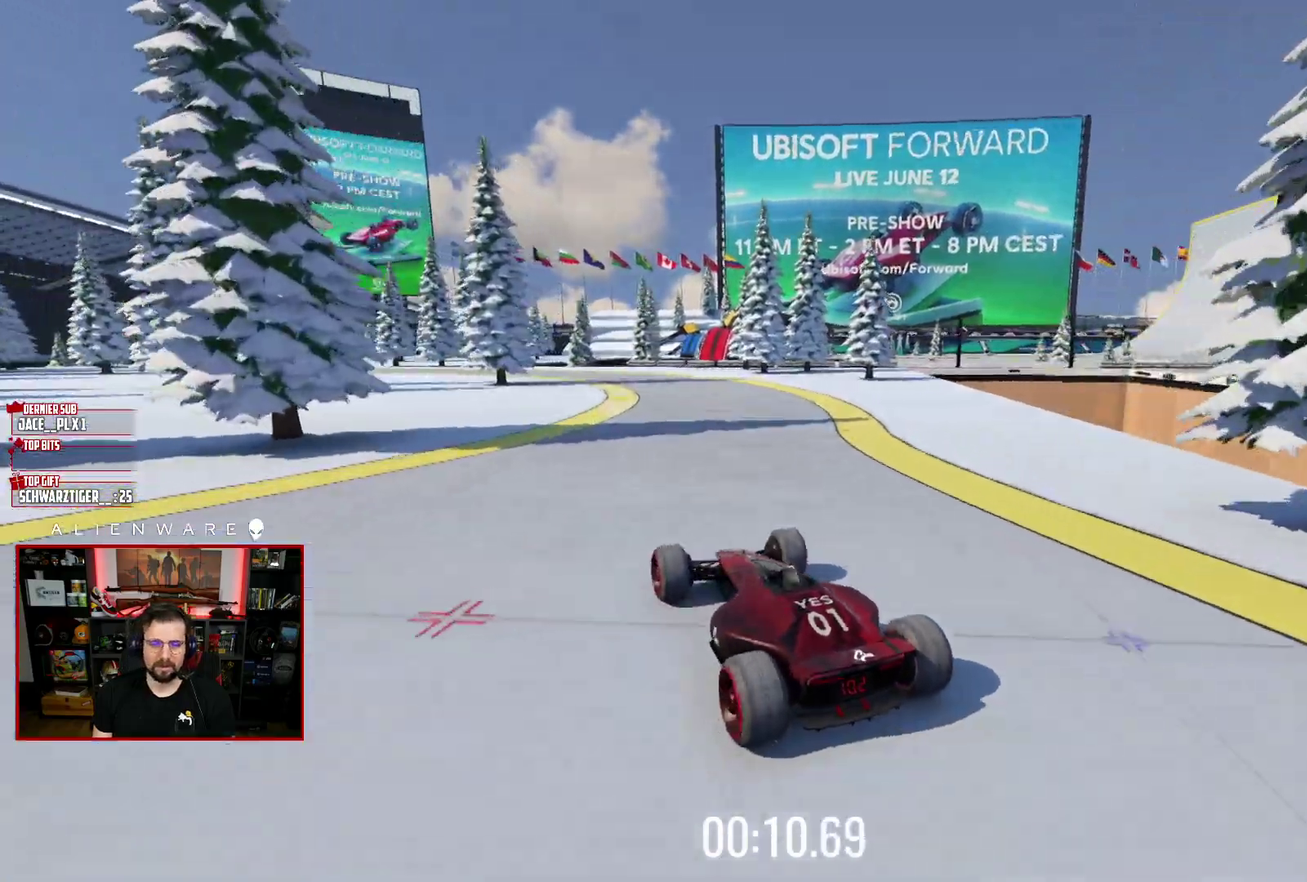
{"buttons": ["X"], "left_stick": "center", "right_stick": "center", "events": []}
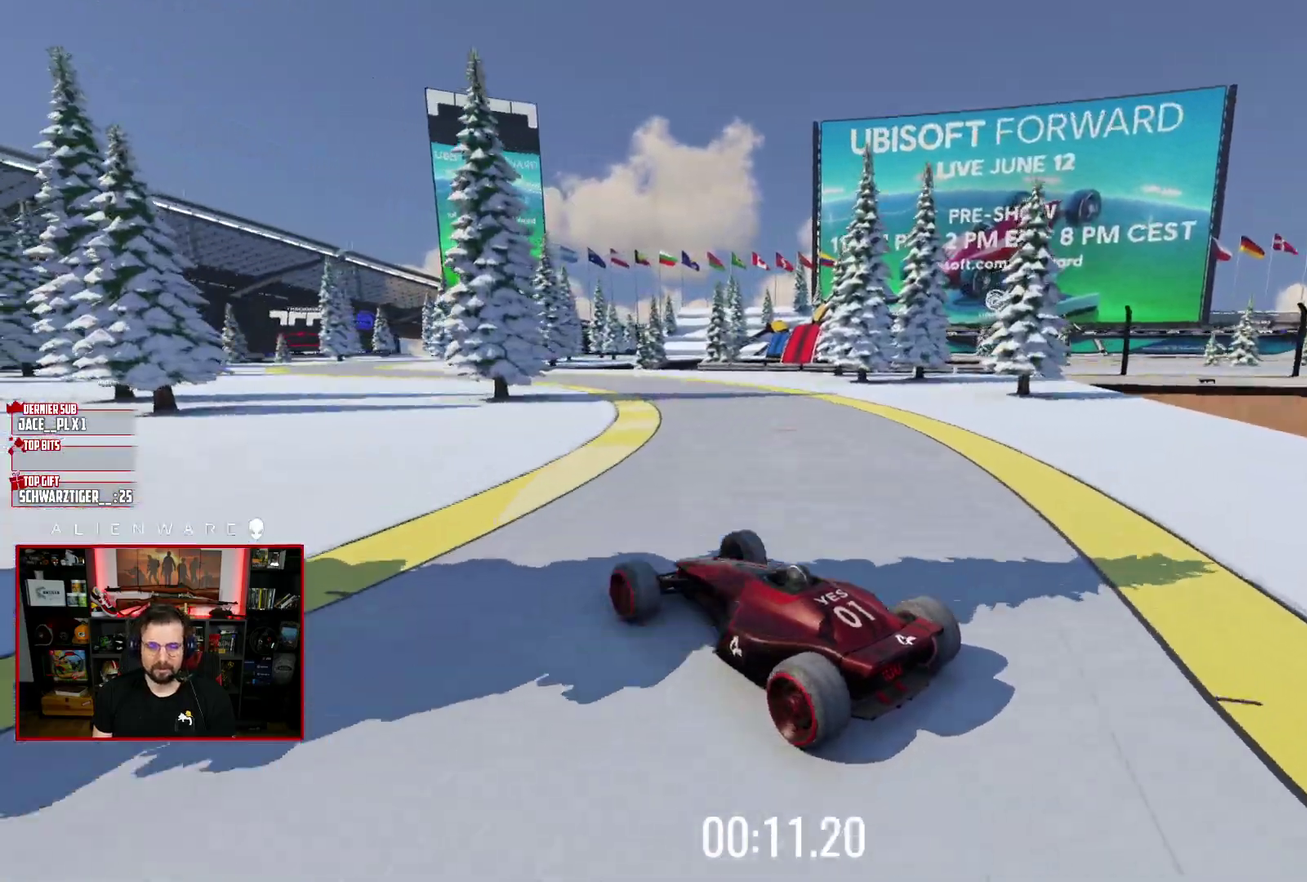
{"buttons": ["X"], "left_stick": "center", "right_stick": "center", "events": []}
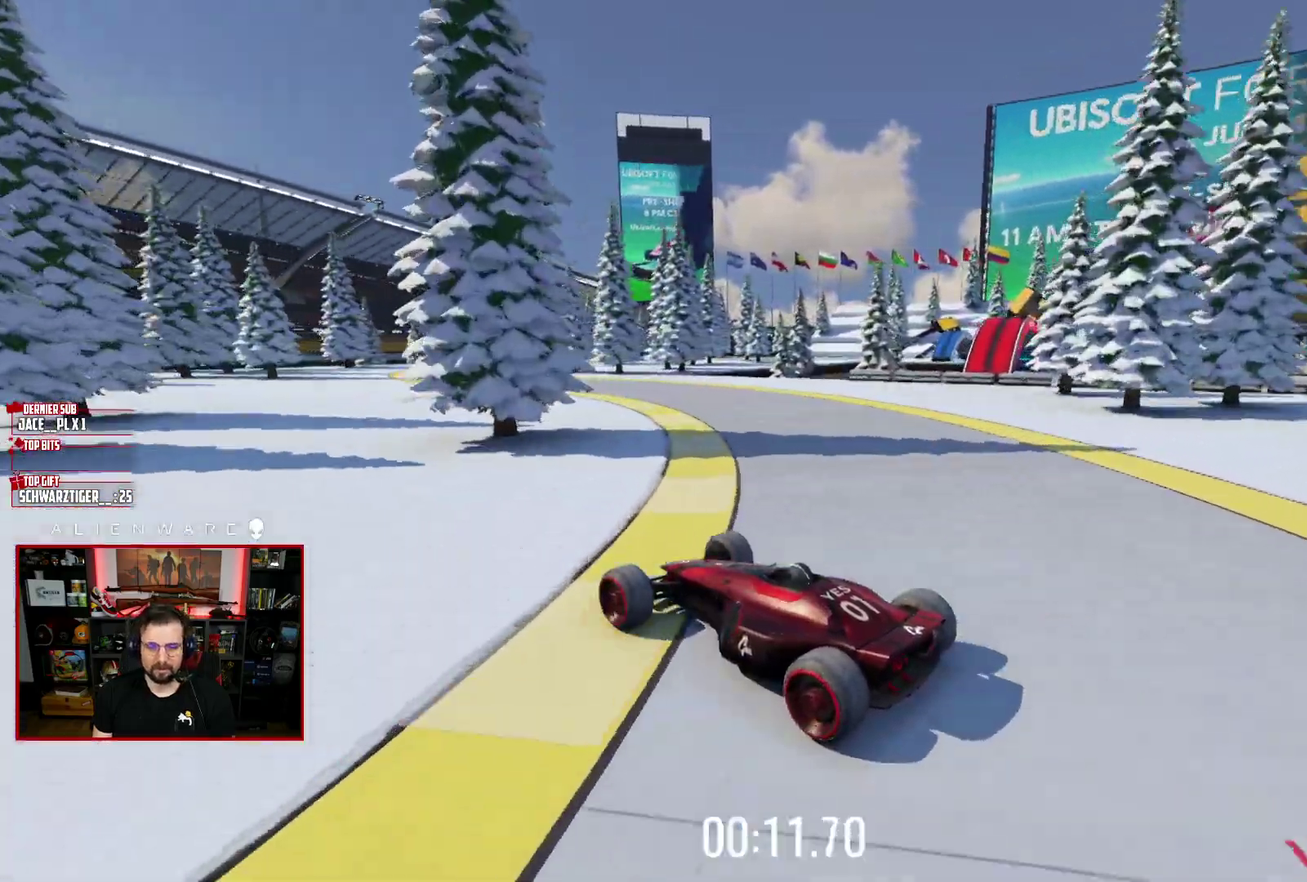
{"buttons": ["X"], "left_stick": "center", "right_stick": "center", "events": [[317, "left_stick", "left"], [400, "left_stick", "center"]]}
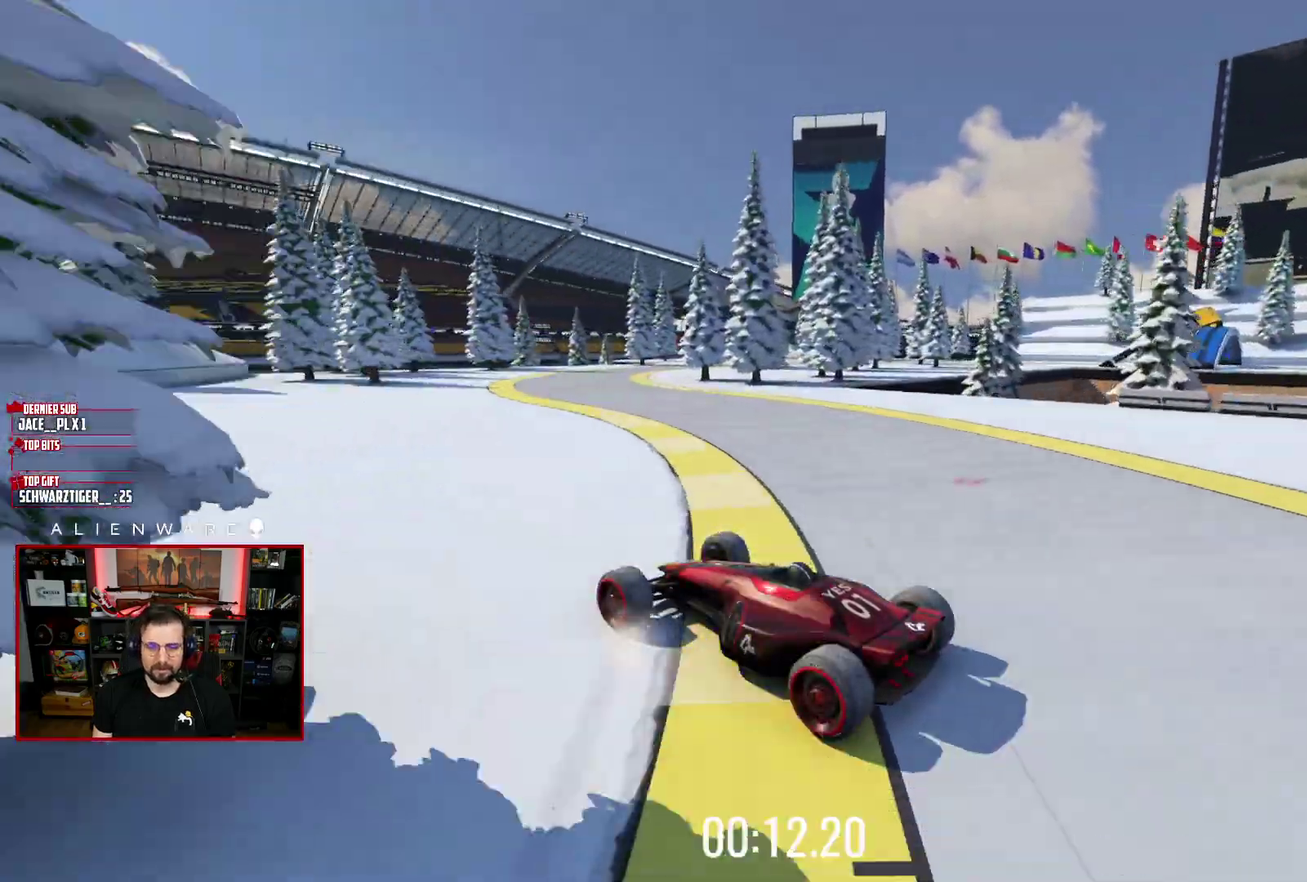
{"buttons": [], "left_stick": "right", "right_stick": "center", "events": [[117, "X", "up"], [167, "left_stick", "right"]]}
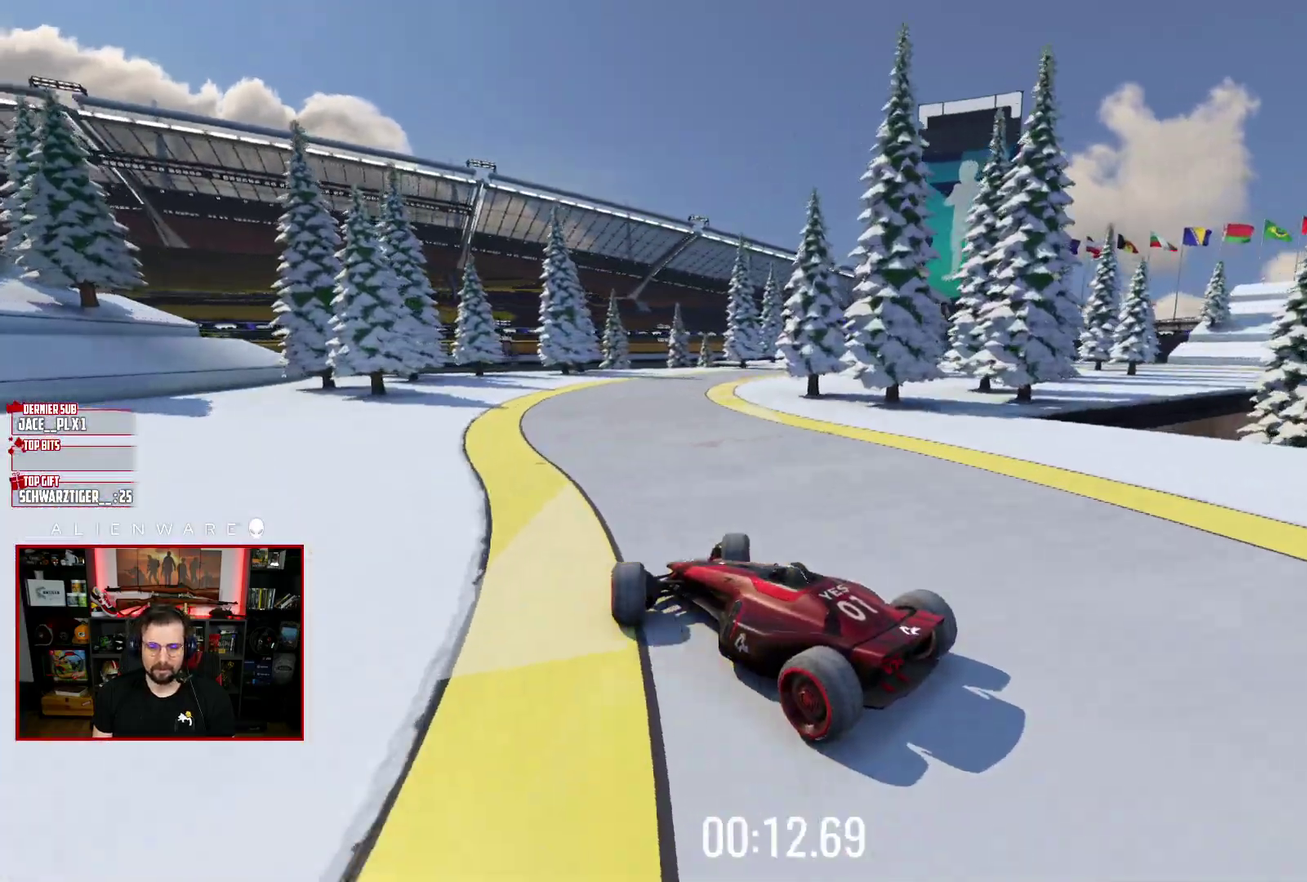
{"buttons": [], "left_stick": "right", "right_stick": "center", "events": []}
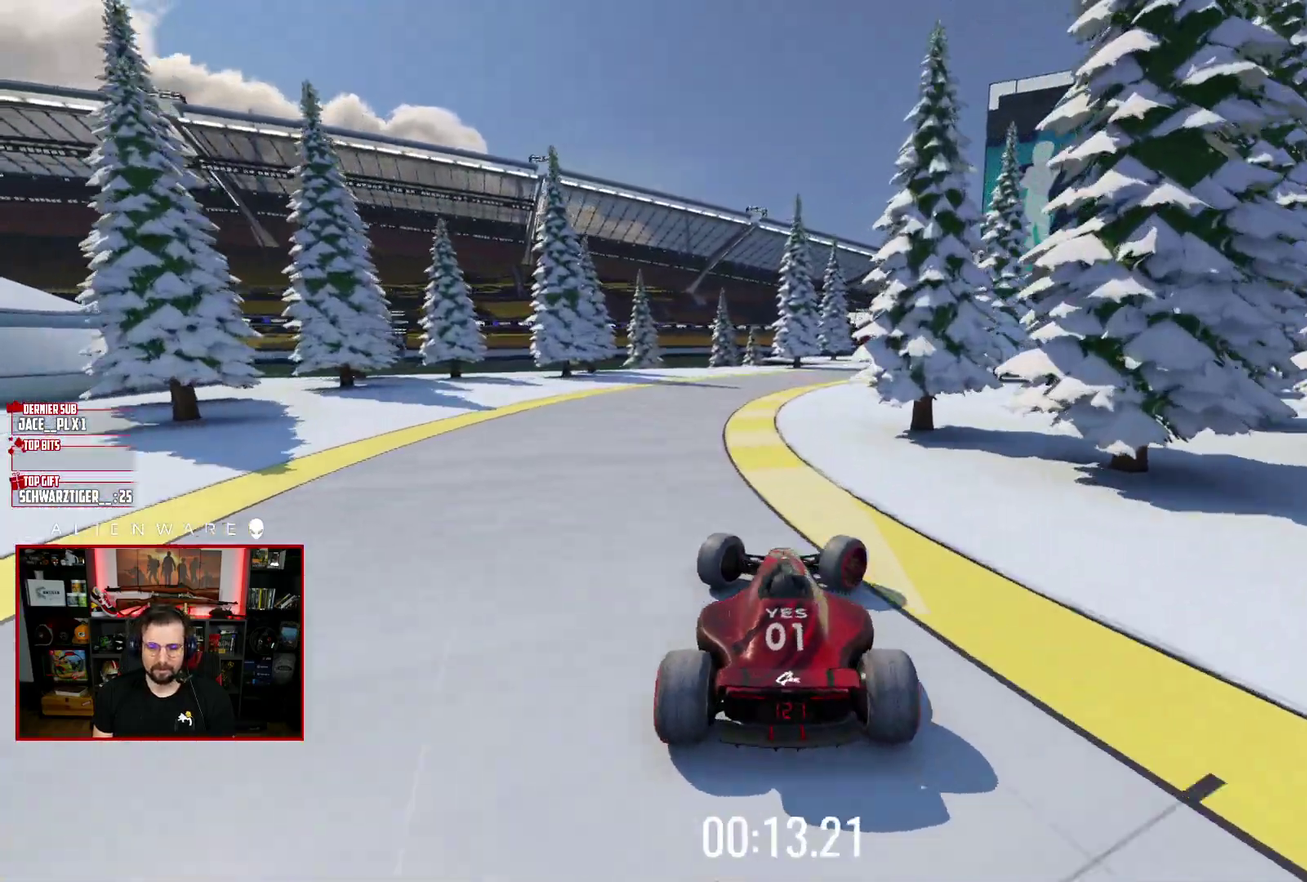
{"buttons": ["X"], "left_stick": "up-left", "right_stick": "center", "events": [[283, "X", "down"], [300, "left_stick", "up-left"]]}
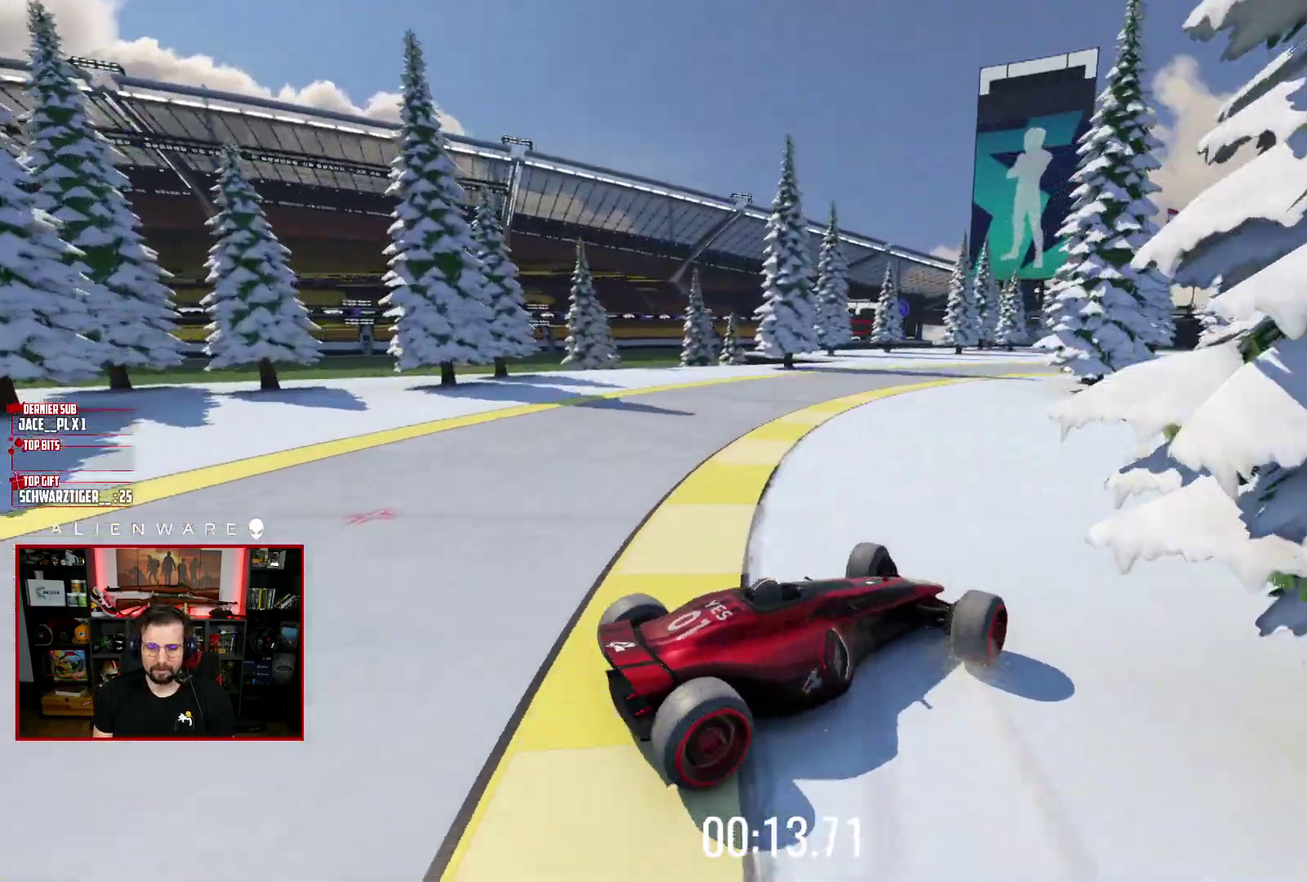
{"buttons": ["X"], "left_stick": "up-left", "right_stick": "center", "events": []}
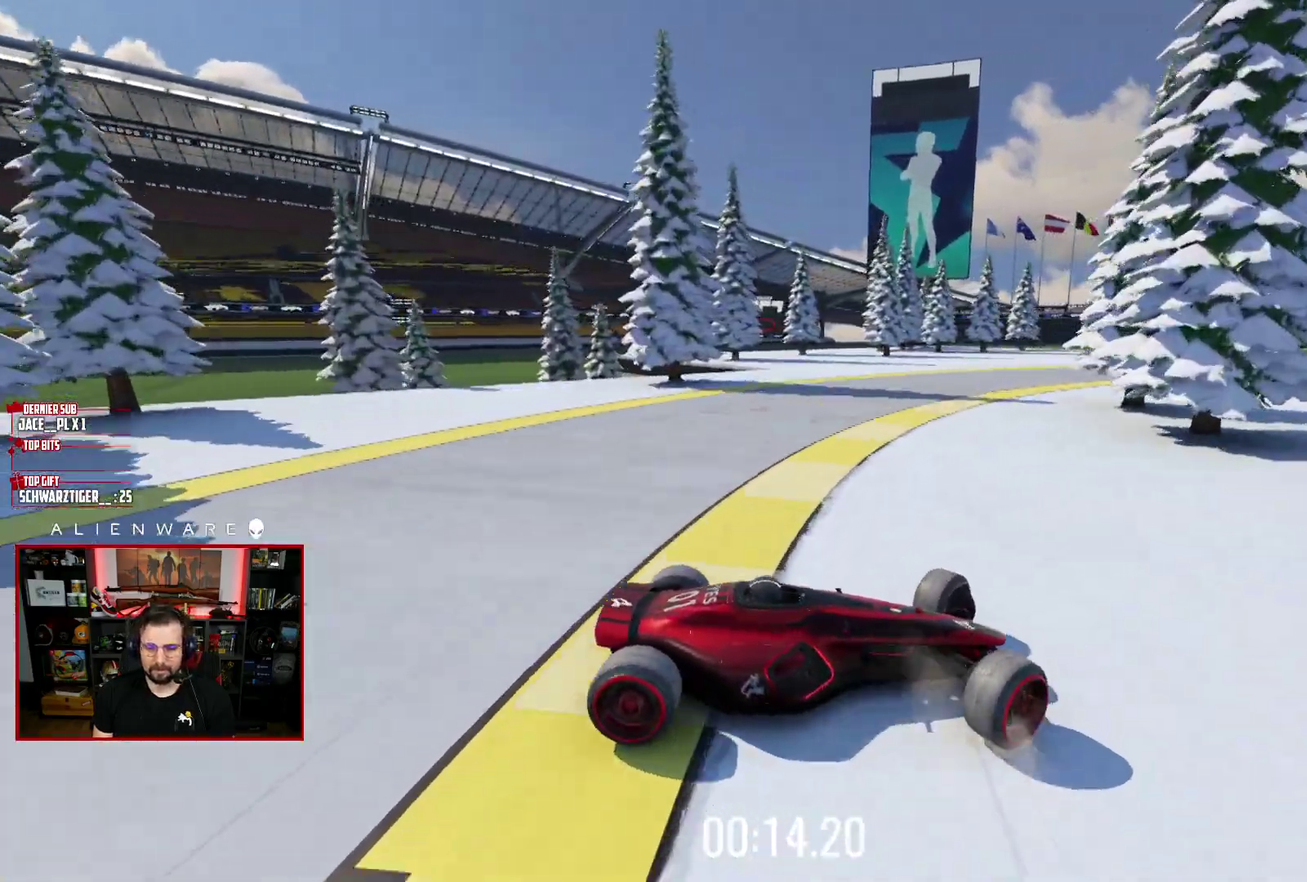
{"buttons": ["X"], "left_stick": "up-left", "right_stick": "center", "events": []}
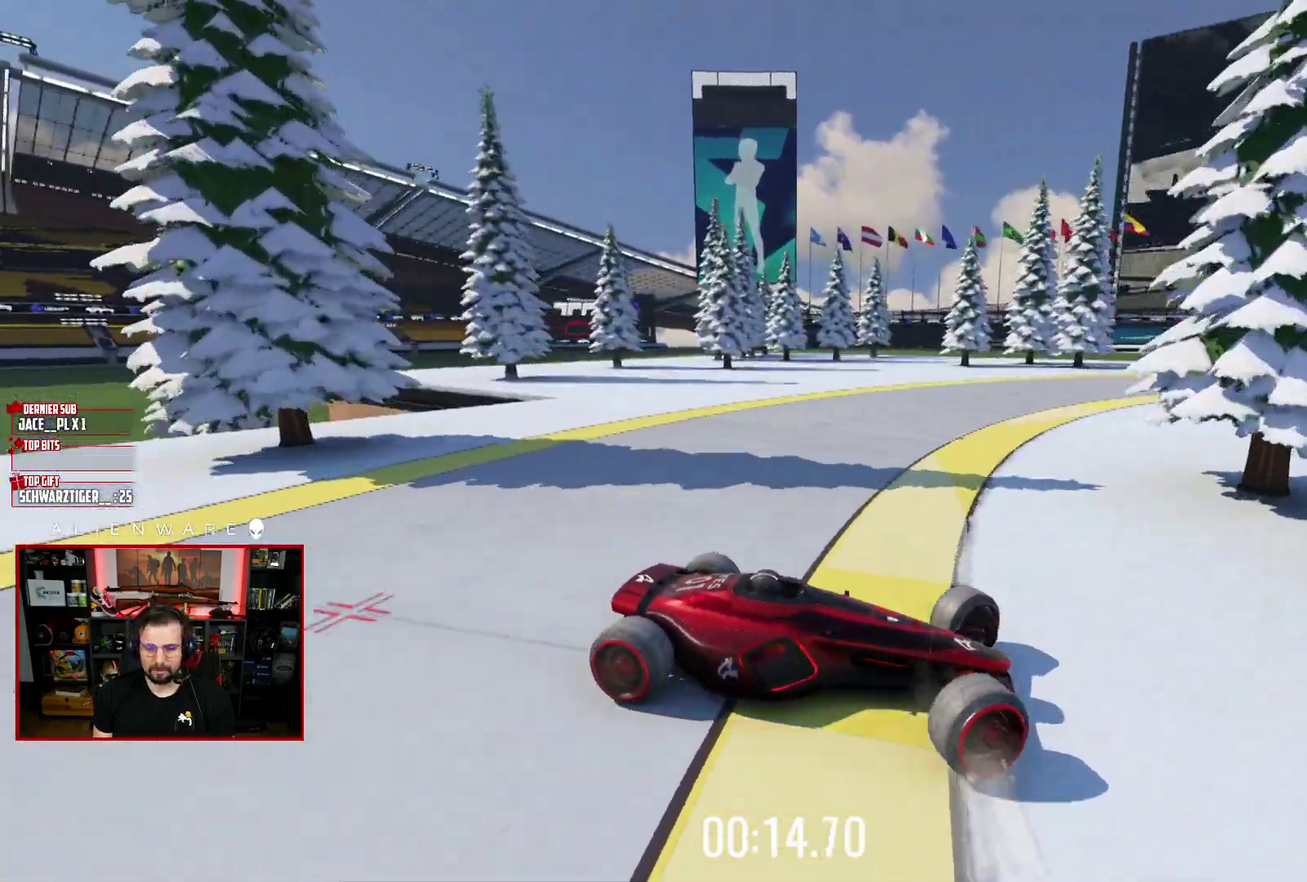
{"buttons": [], "left_stick": "center", "right_stick": "center", "events": [[483, "left_stick", "center"], [500, "X", "up"]]}
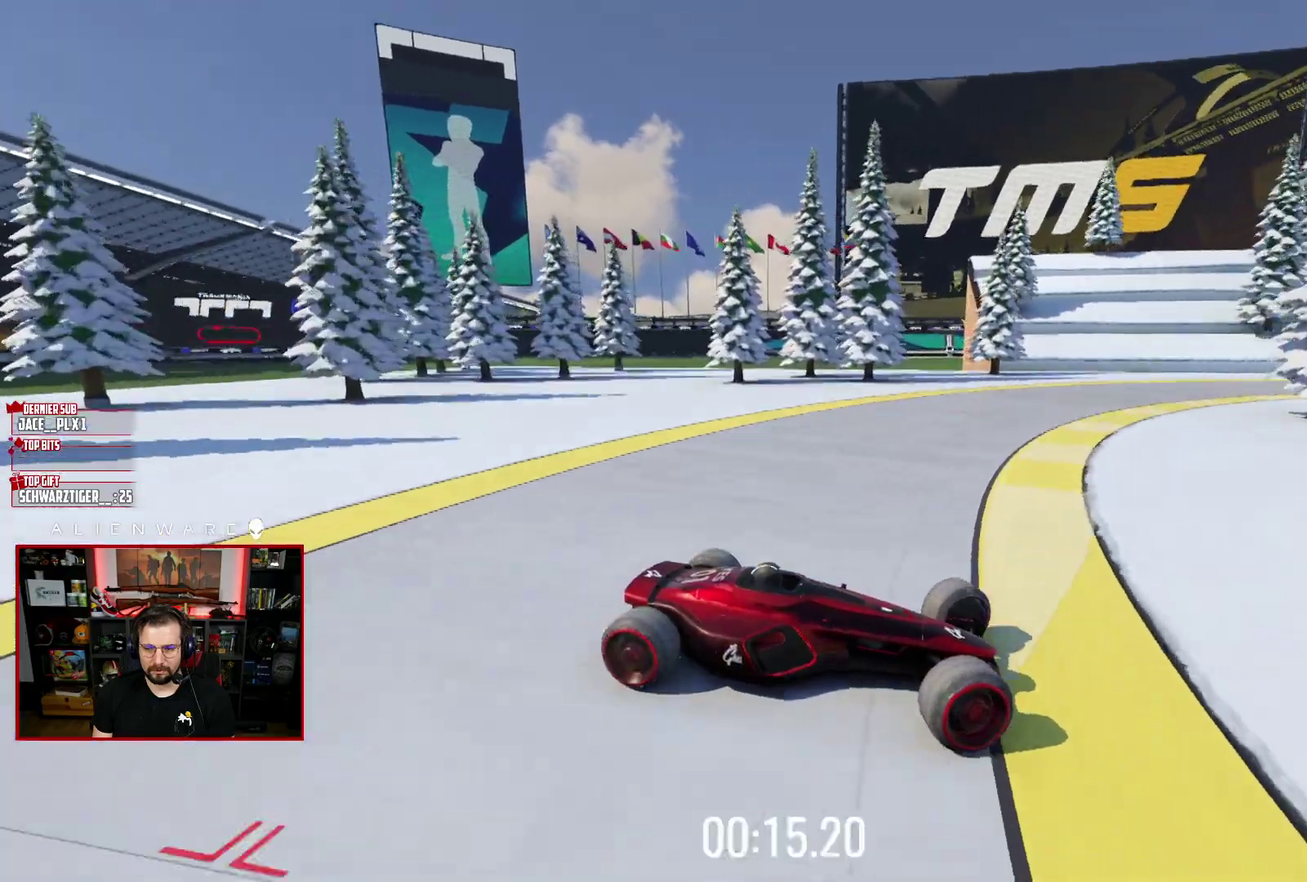
{"buttons": ["X"], "left_stick": "up-left", "right_stick": "center", "events": [[117, "left_stick", "up-left"], [283, "X", "down"]]}
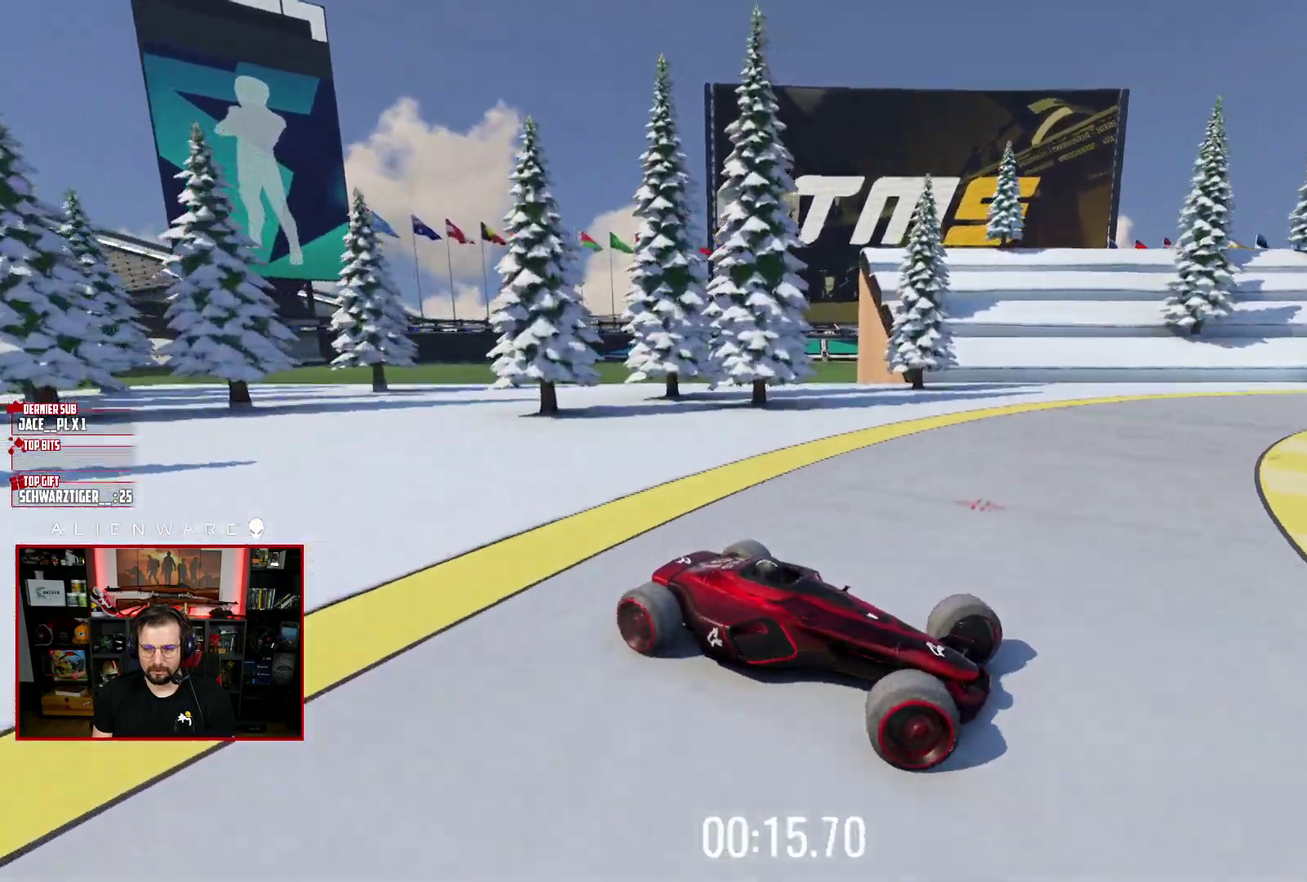
{"buttons": ["X"], "left_stick": "up-left", "right_stick": "center", "events": []}
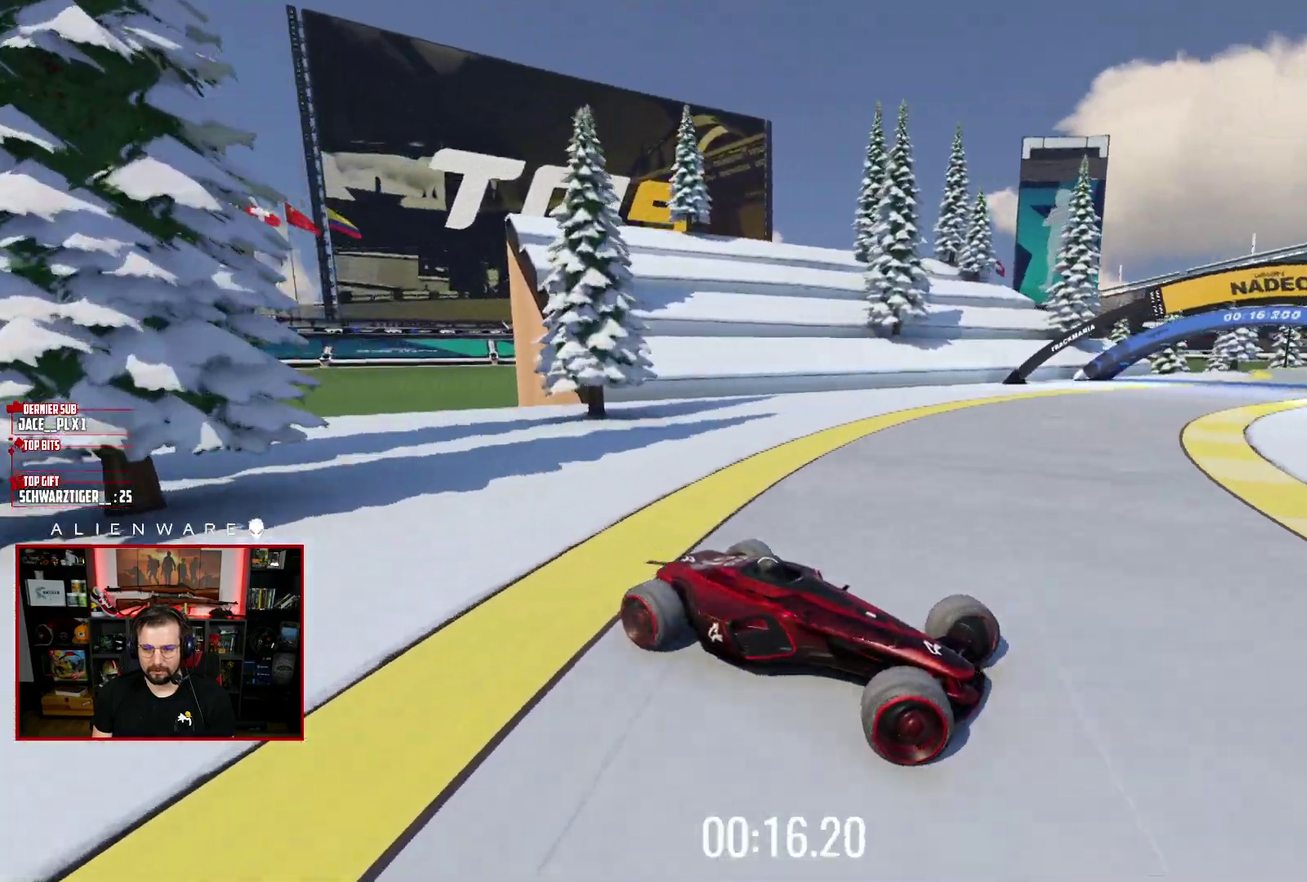
{"buttons": ["X"], "left_stick": "up-left", "right_stick": "center", "events": [[300, "X", "up"], [417, "X", "down"]]}
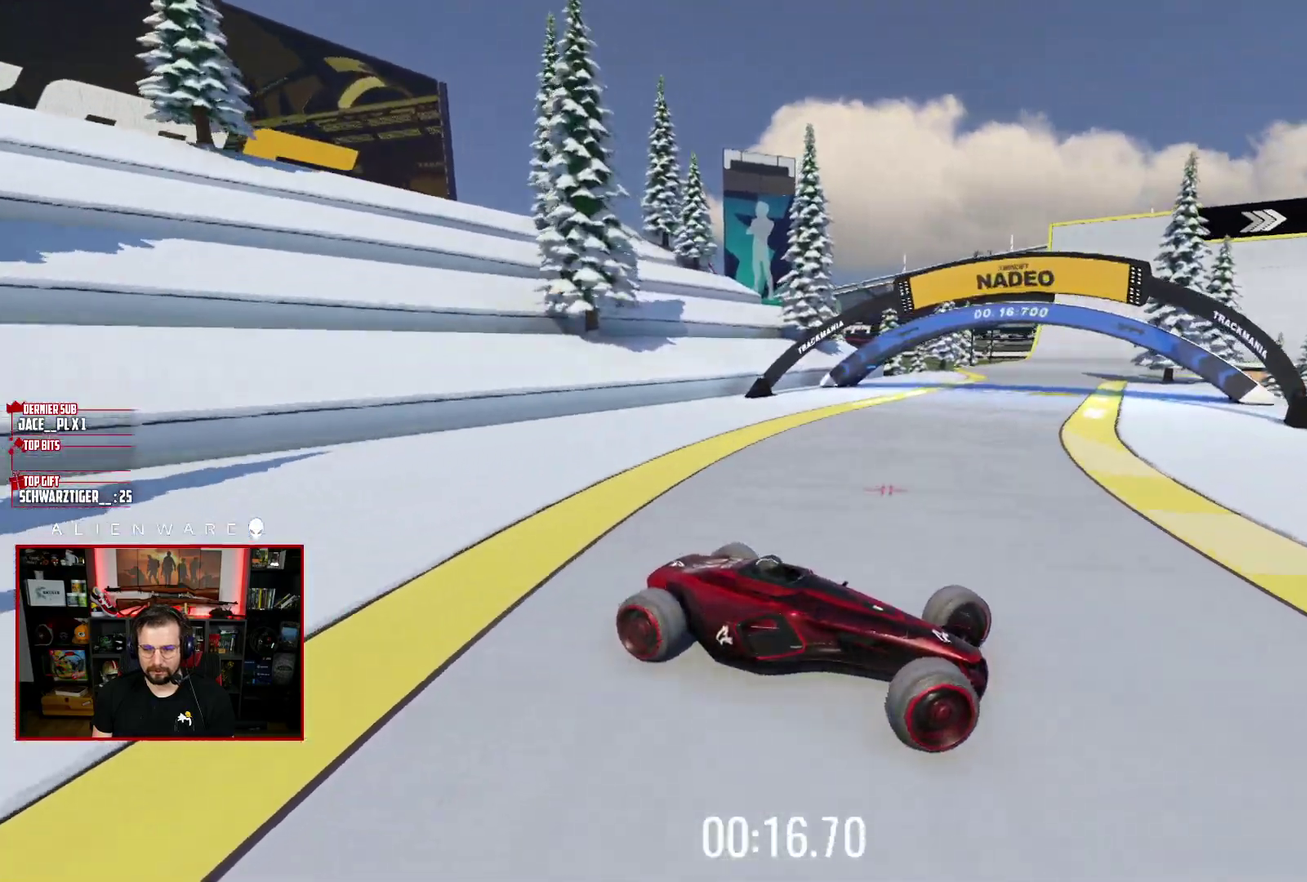
{"buttons": [], "left_stick": "up-left", "right_stick": "center", "events": [[250, "X", "up"]]}
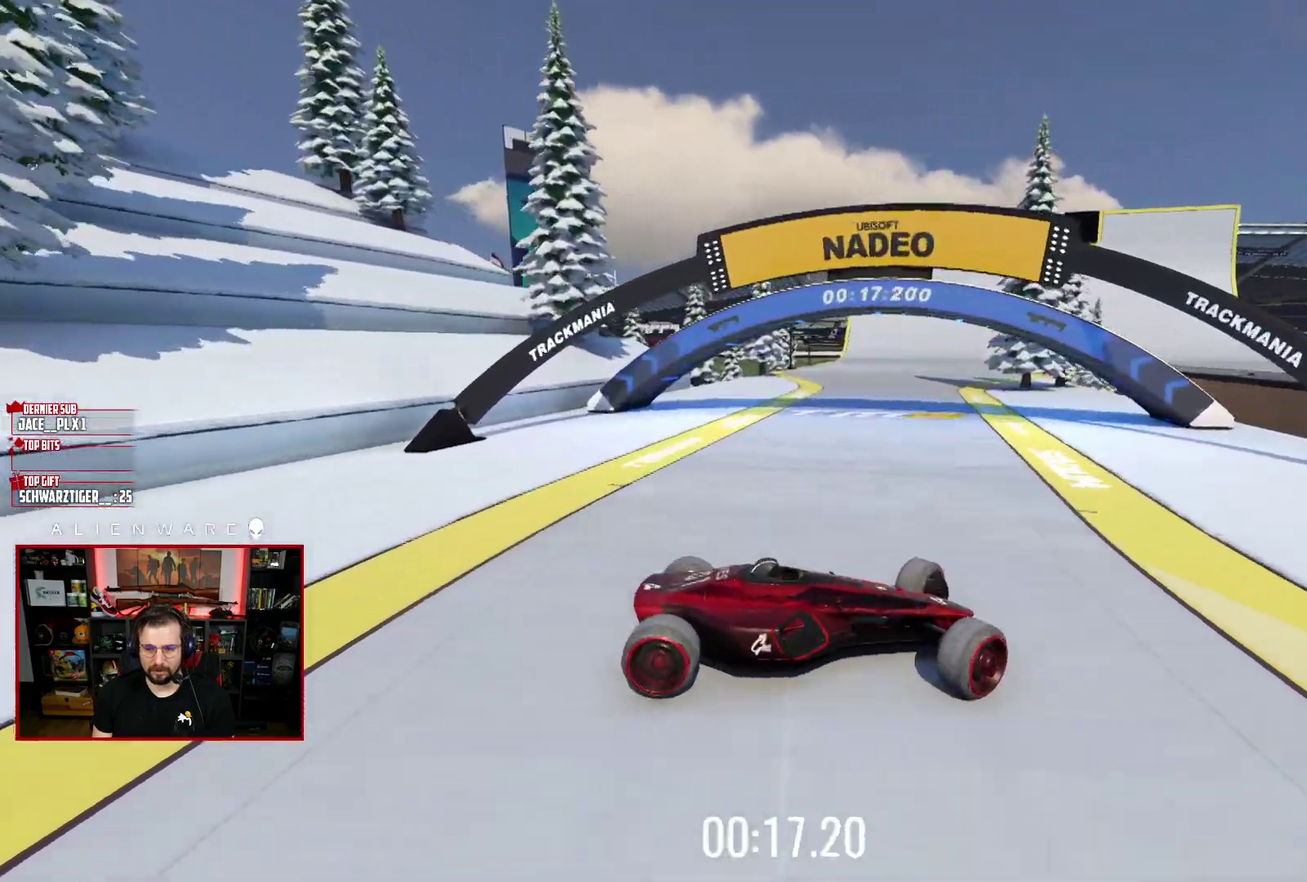
{"buttons": ["X"], "left_stick": "down-right", "right_stick": "center", "events": [[100, "X", "down"], [367, "left_stick", "center"], [483, "left_stick", "down-right"]]}
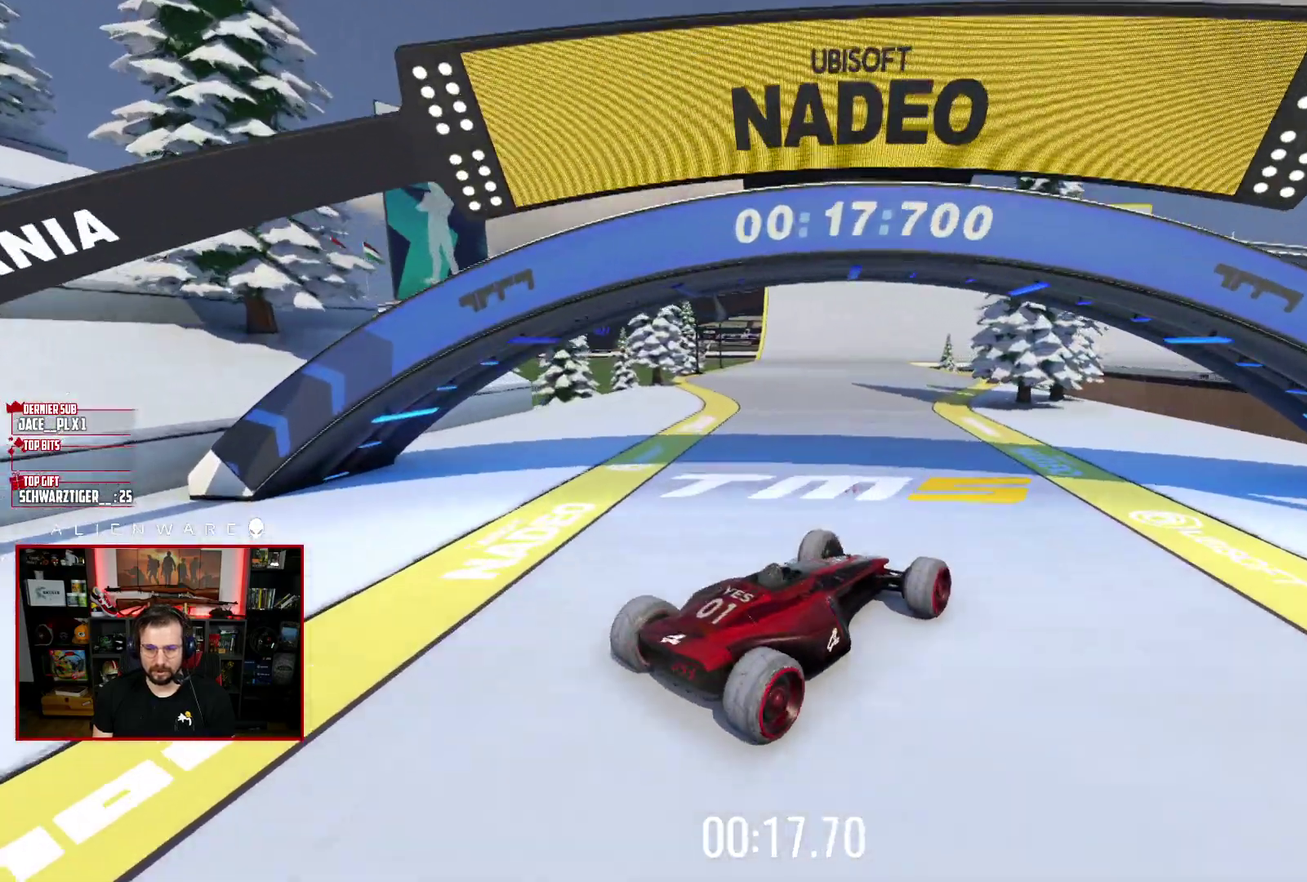
{"buttons": ["X"], "left_stick": "center", "right_stick": "center", "events": [[33, "left_stick", "right"], [267, "left_stick", "center"]]}
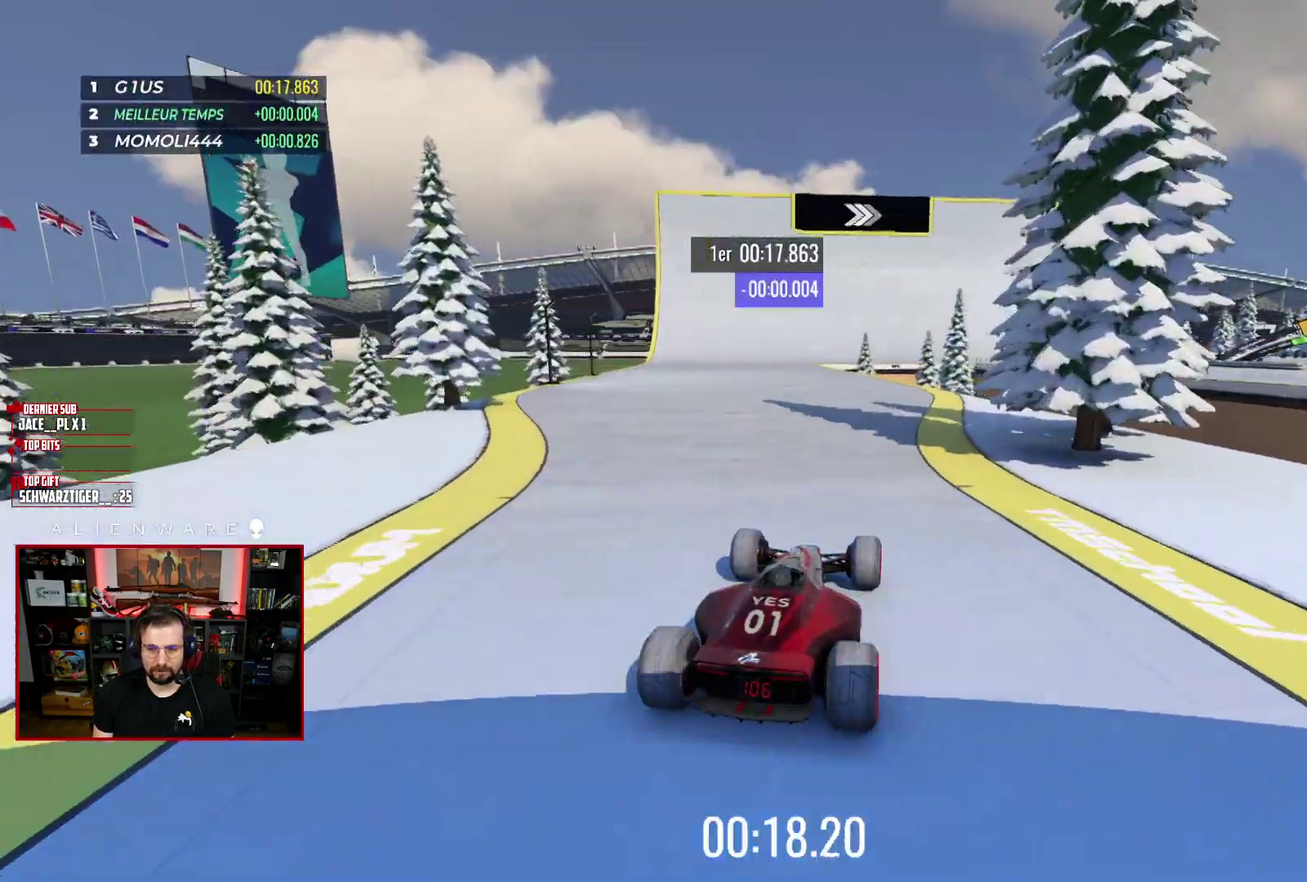
{"buttons": ["X"], "left_stick": "center", "right_stick": "center", "events": [[33, "left_stick", "up-left"], [167, "left_stick", "center"]]}
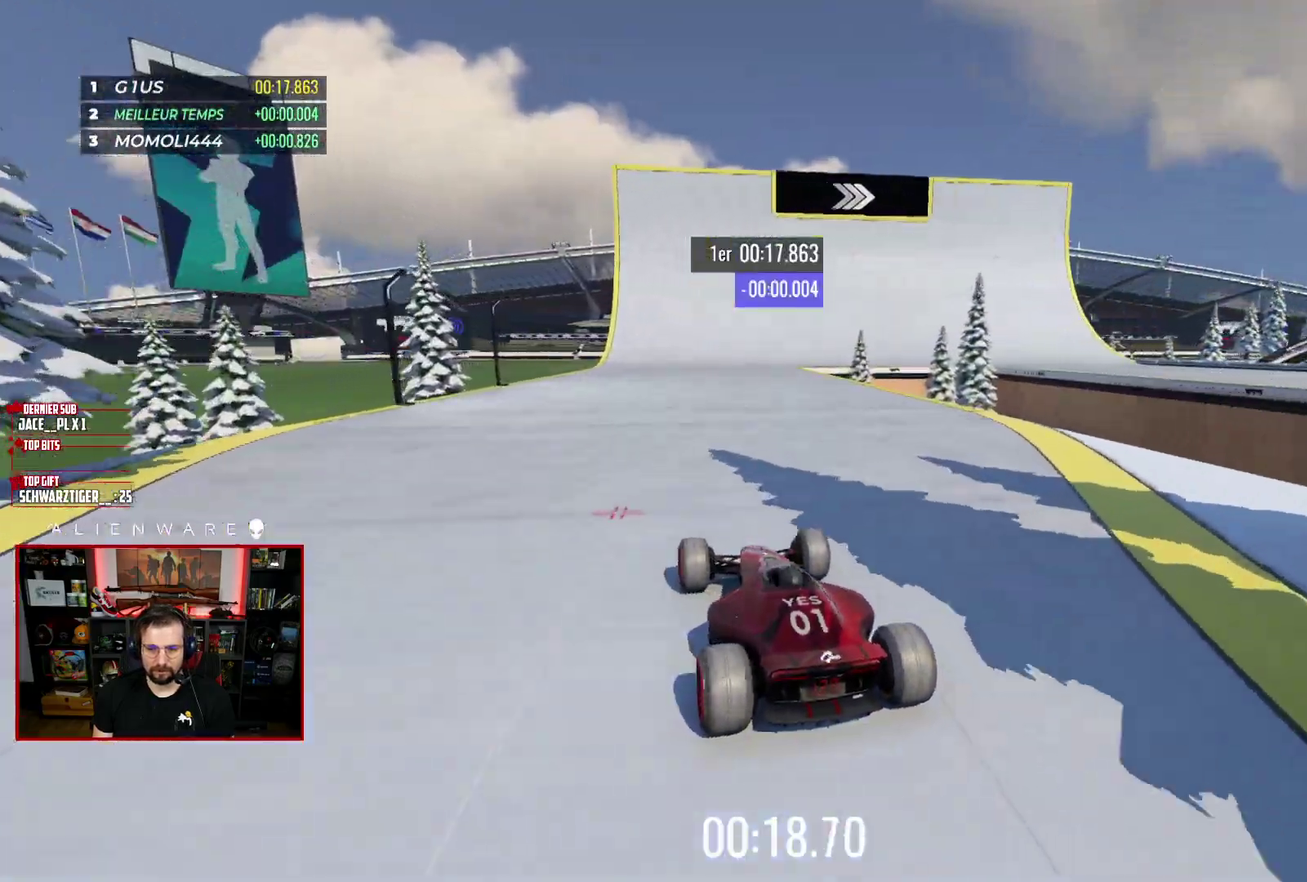
{"buttons": ["X"], "left_stick": "right", "right_stick": "center", "events": [[283, "left_stick", "right"]]}
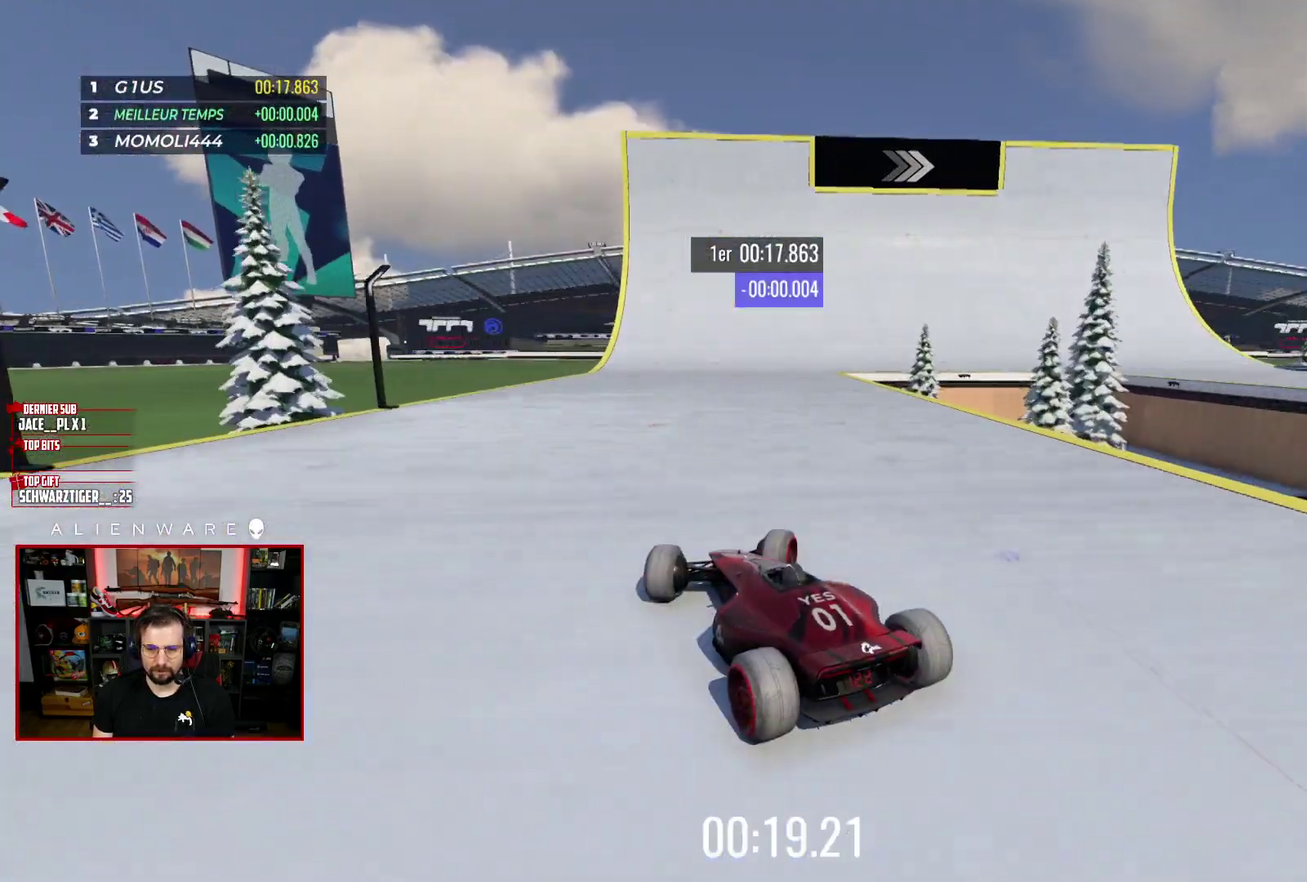
{"buttons": ["X"], "left_stick": "right", "right_stick": "center", "events": []}
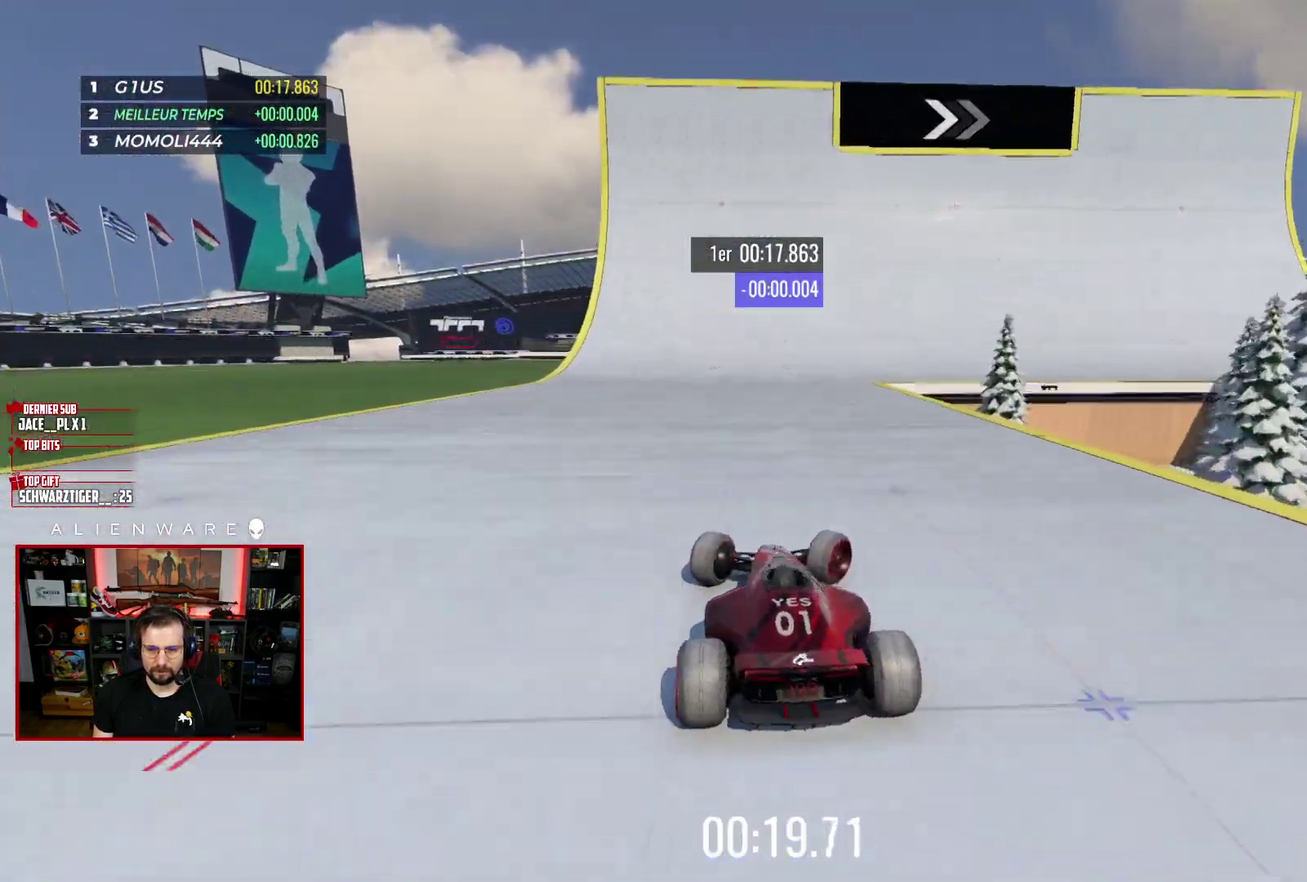
{"buttons": ["X"], "left_stick": "down-right", "right_stick": "center", "events": [[67, "left_stick", "center"], [433, "left_stick", "down-right"]]}